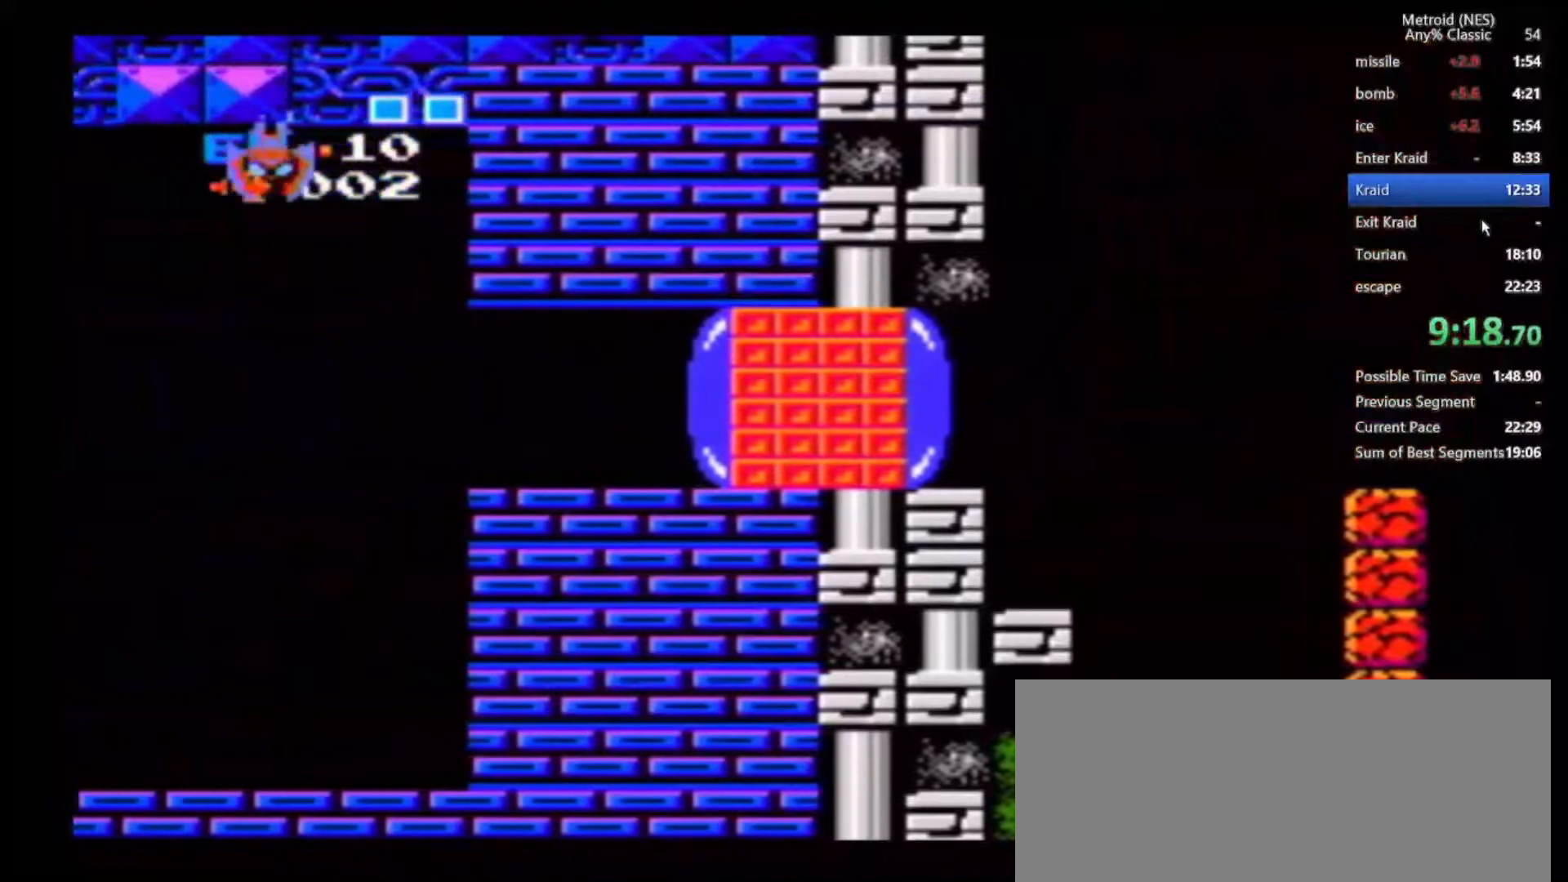
Gameplay with a controller (Nintendo layout); each line is a JSON object with the inputs held at the frame after it (dt_ms = milliseconds from this image to that frame). "events" lists button and stick changes between this image and that frame as [ms after this image, input, new state], when the widget could be followed in between. Not read: DPAD_DOWN DPAD_UP L3 R3.
{"dt_ms": 500, "buttons": [], "left_stick": "center", "right_stick": "center", "events": []}
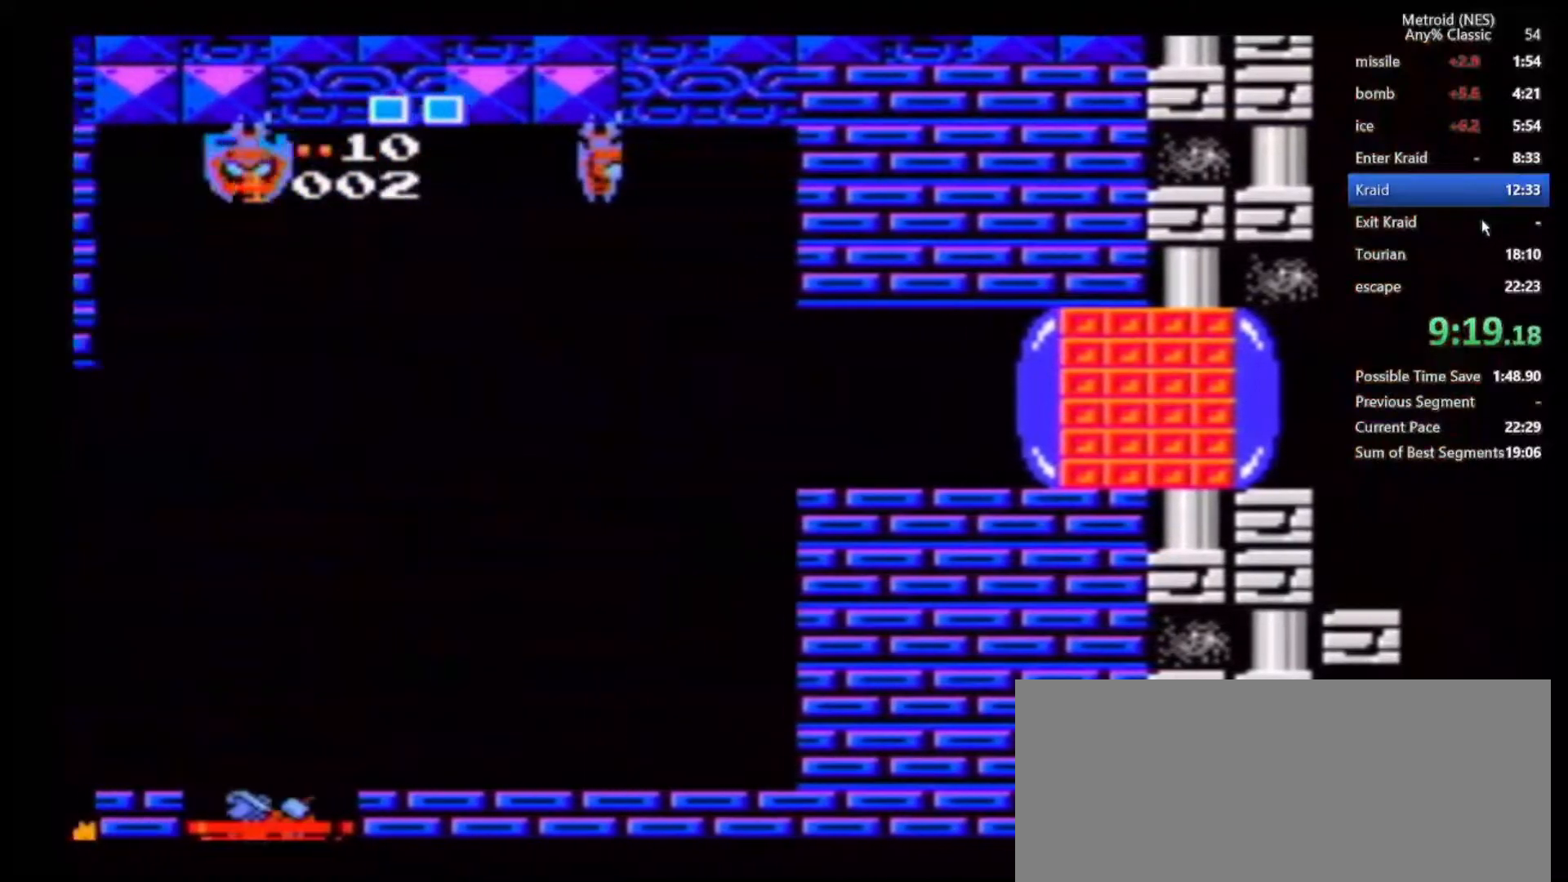
{"dt_ms": 500, "buttons": [], "left_stick": "center", "right_stick": "center", "events": [[200, "DPAD_LEFT", "down"], [250, "DPAD_LEFT", "up"]]}
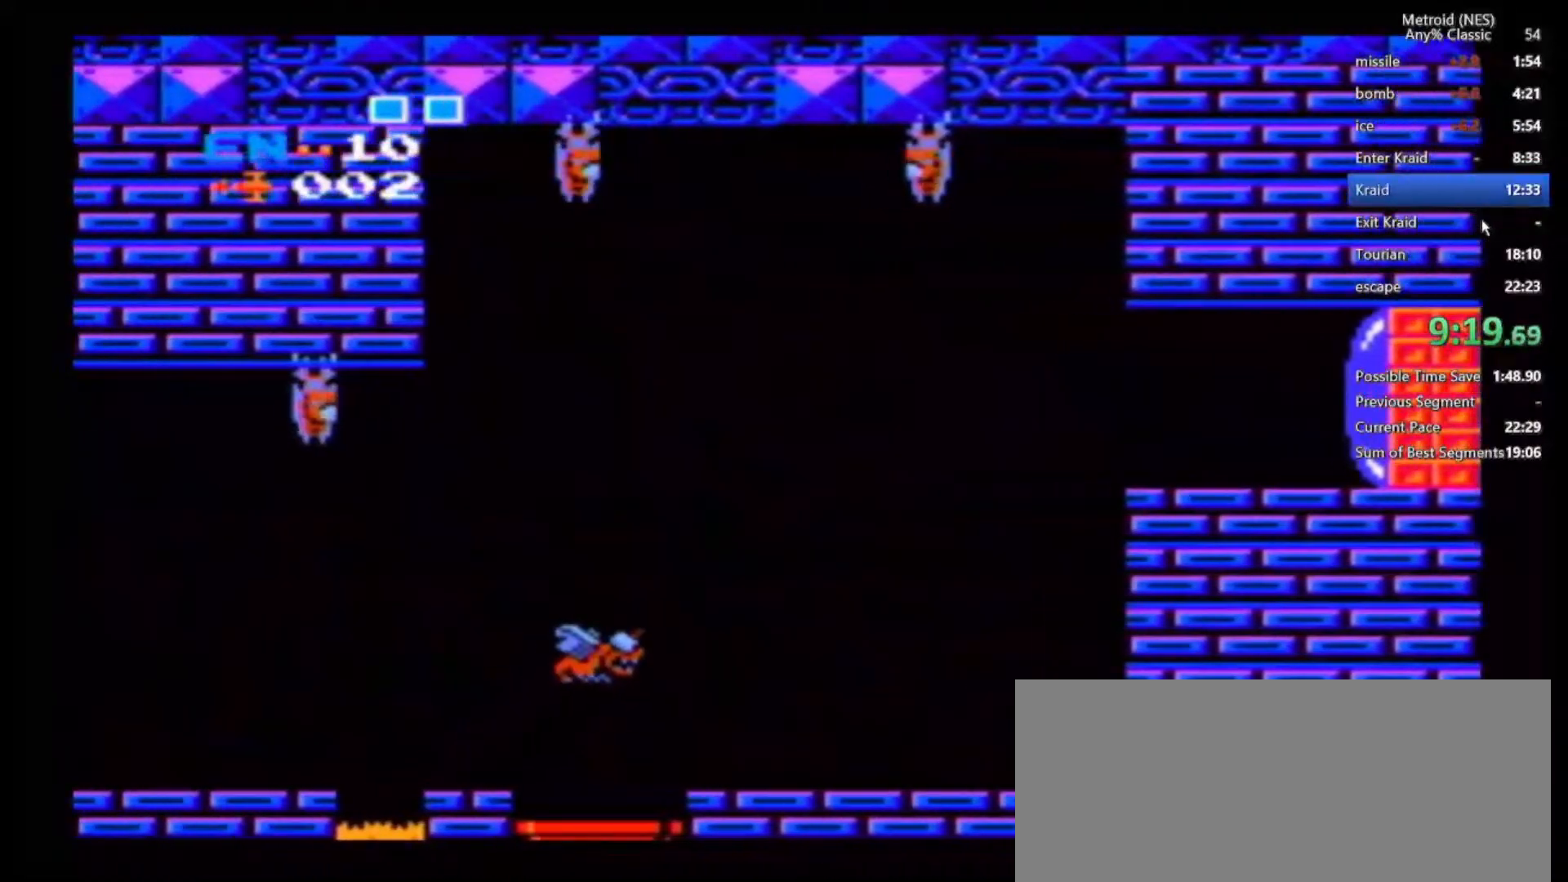
{"dt_ms": 500, "buttons": [], "left_stick": "center", "right_stick": "center", "events": []}
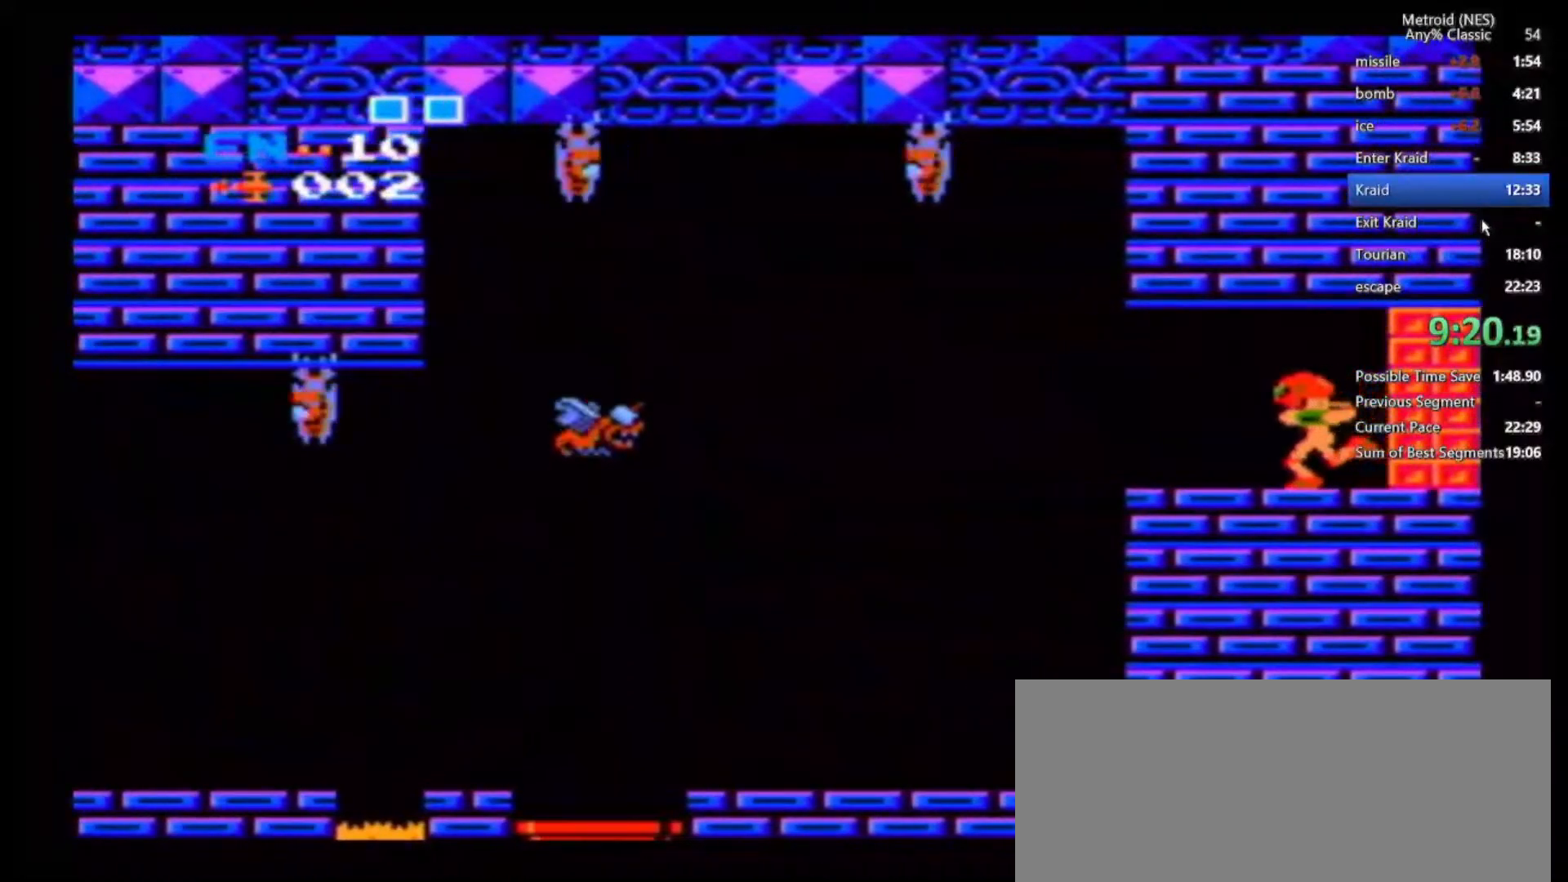
{"dt_ms": 500, "buttons": ["A"], "left_stick": "left", "right_stick": "center", "events": [[383, "left_stick", "left"], [483, "A", "down"]]}
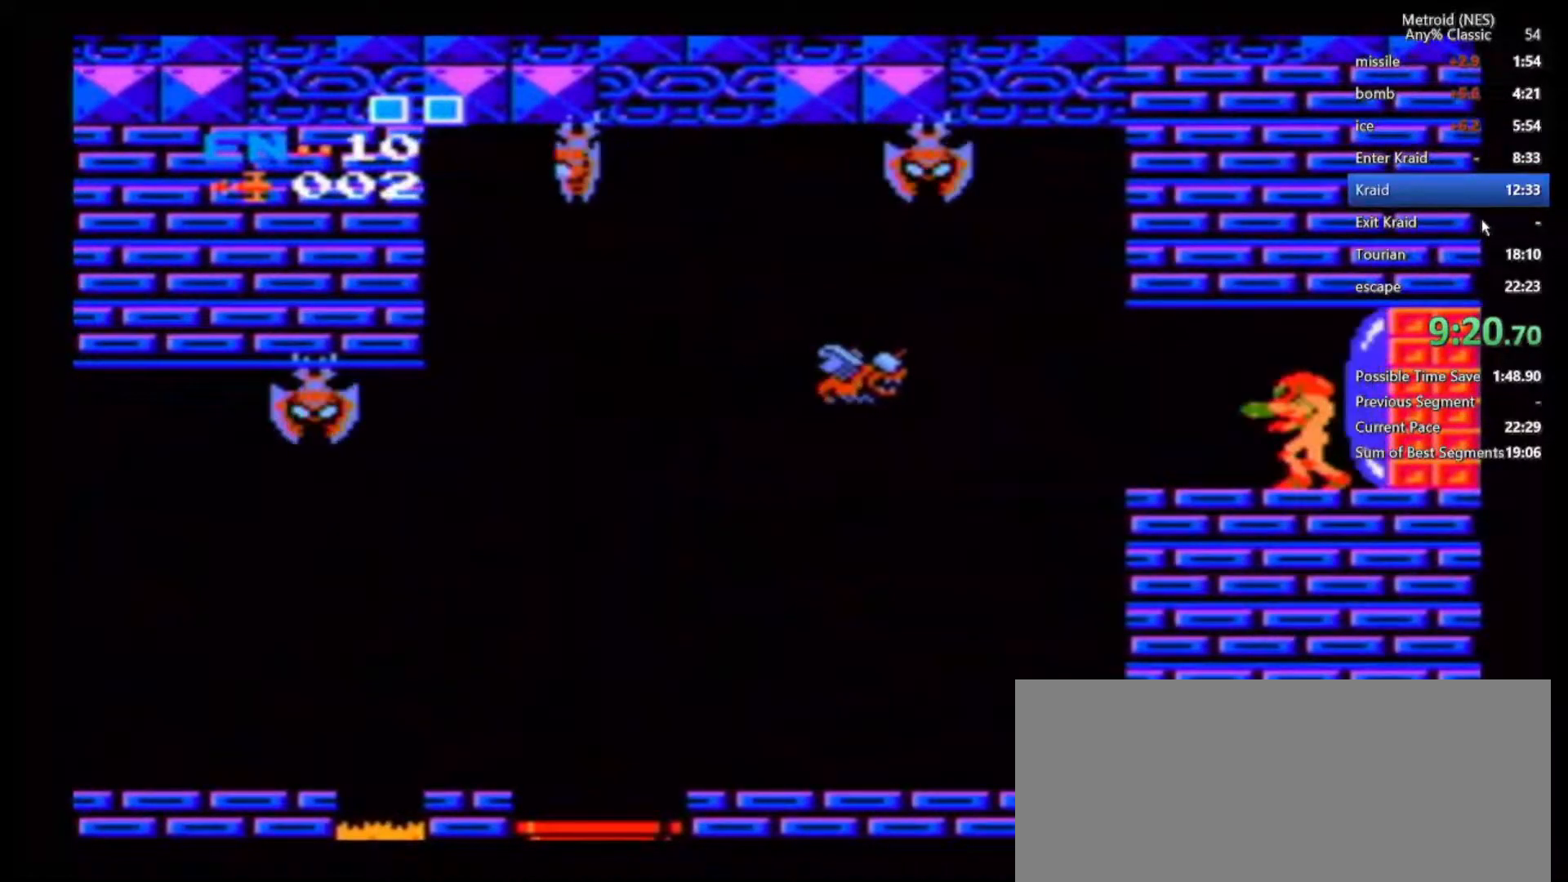
{"dt_ms": 500, "buttons": [], "left_stick": "left", "right_stick": "center", "events": [[50, "A", "up"], [117, "A", "down"], [167, "A", "up"], [183, "left_stick", "center"], [233, "A", "down"], [433, "A", "up"], [433, "left_stick", "left"]]}
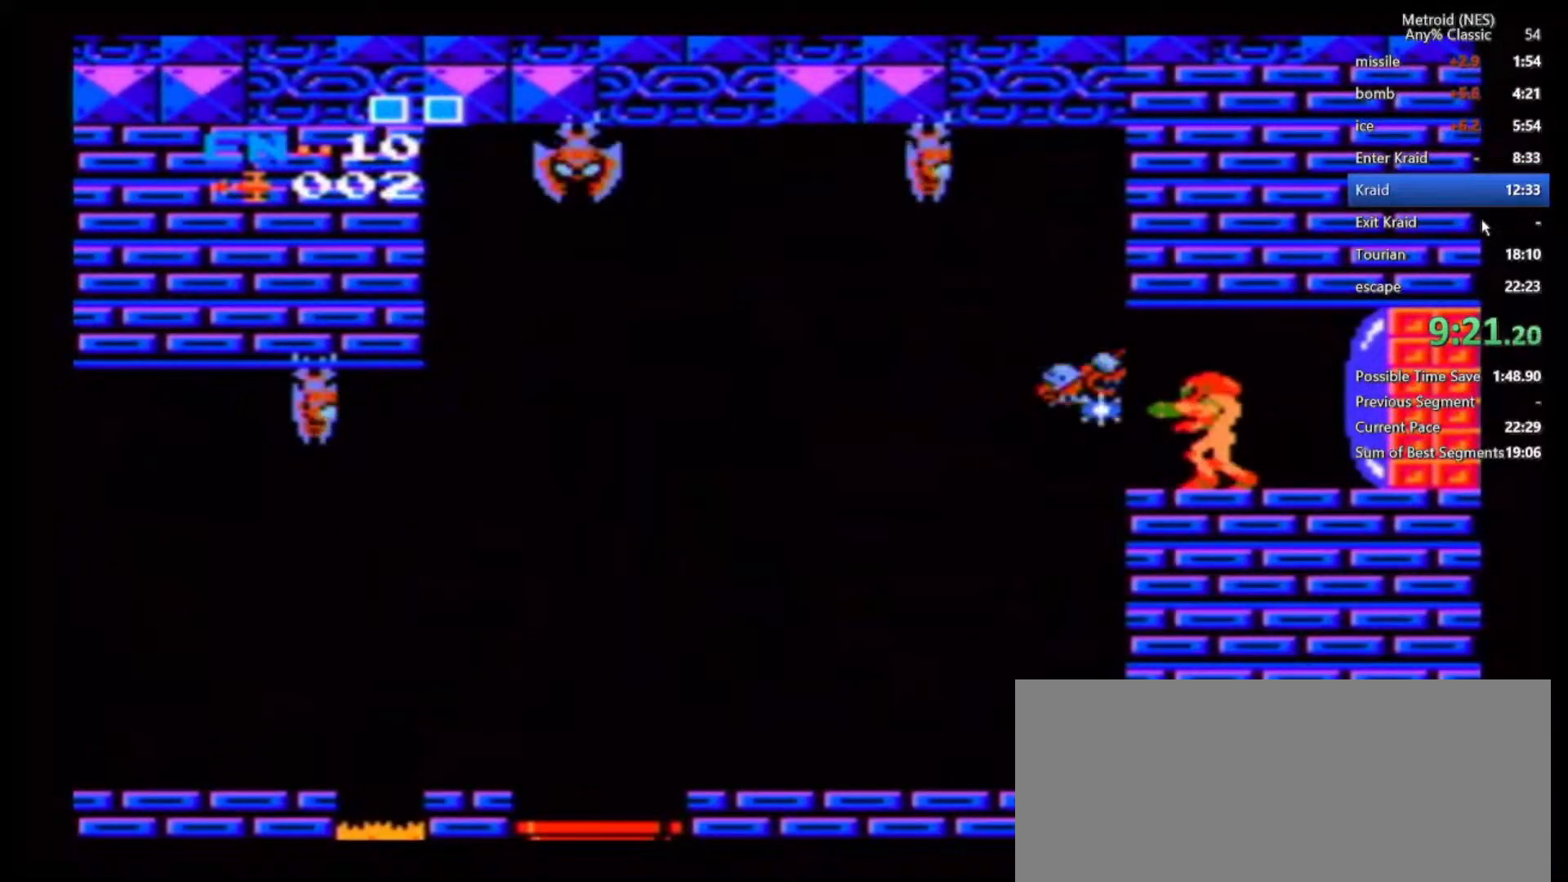
{"dt_ms": 500, "buttons": [], "left_stick": "center", "right_stick": "center", "events": [[167, "left_stick", "down"], [333, "left_stick", "center"]]}
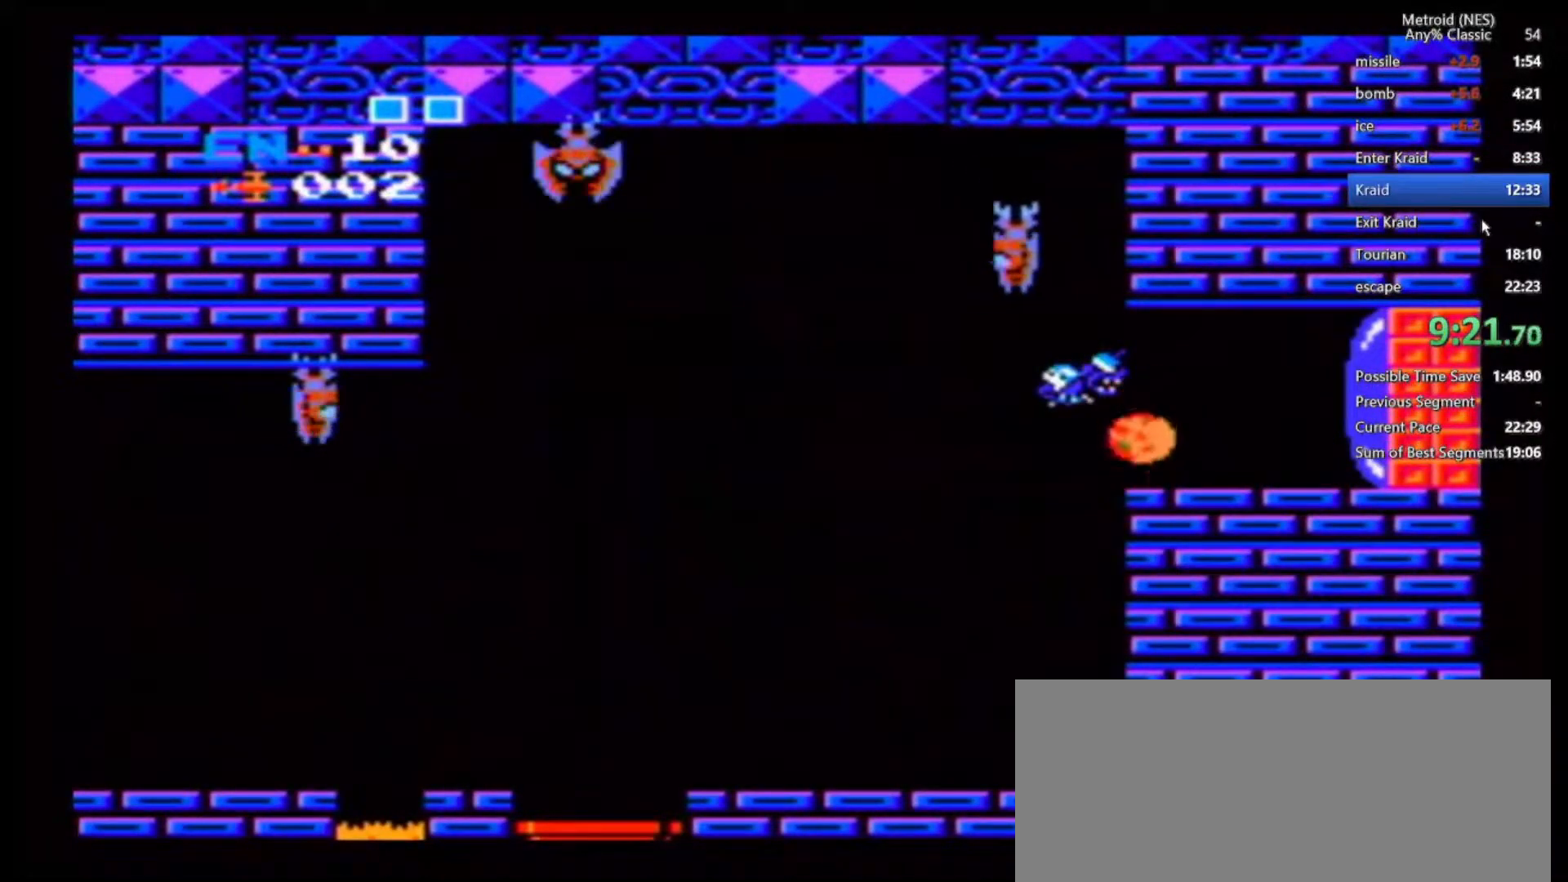
{"dt_ms": 500, "buttons": [], "left_stick": "up", "right_stick": "center", "events": [[50, "left_stick", "right"], [117, "A", "down"], [183, "A", "up"], [233, "A", "down"], [333, "A", "up"], [383, "A", "down"], [450, "A", "up"], [500, "left_stick", "up"]]}
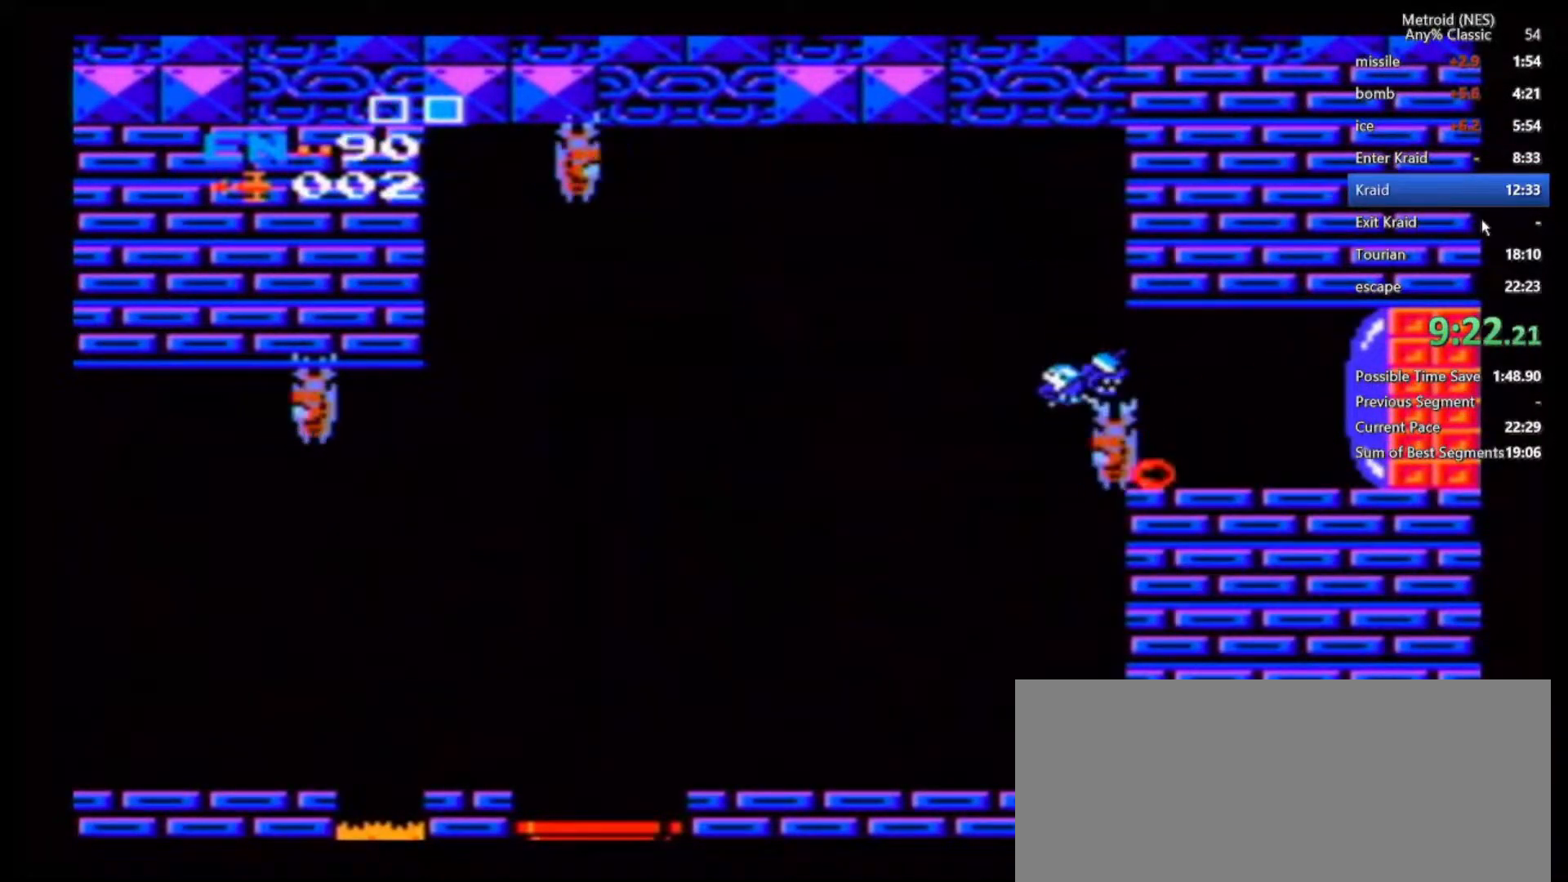
{"dt_ms": 500, "buttons": ["A"], "left_stick": "center", "right_stick": "center", "events": [[67, "left_stick", "left"], [167, "left_stick", "center"], [233, "A", "down"], [283, "A", "up"], [350, "A", "down"], [417, "A", "up"], [483, "A", "down"]]}
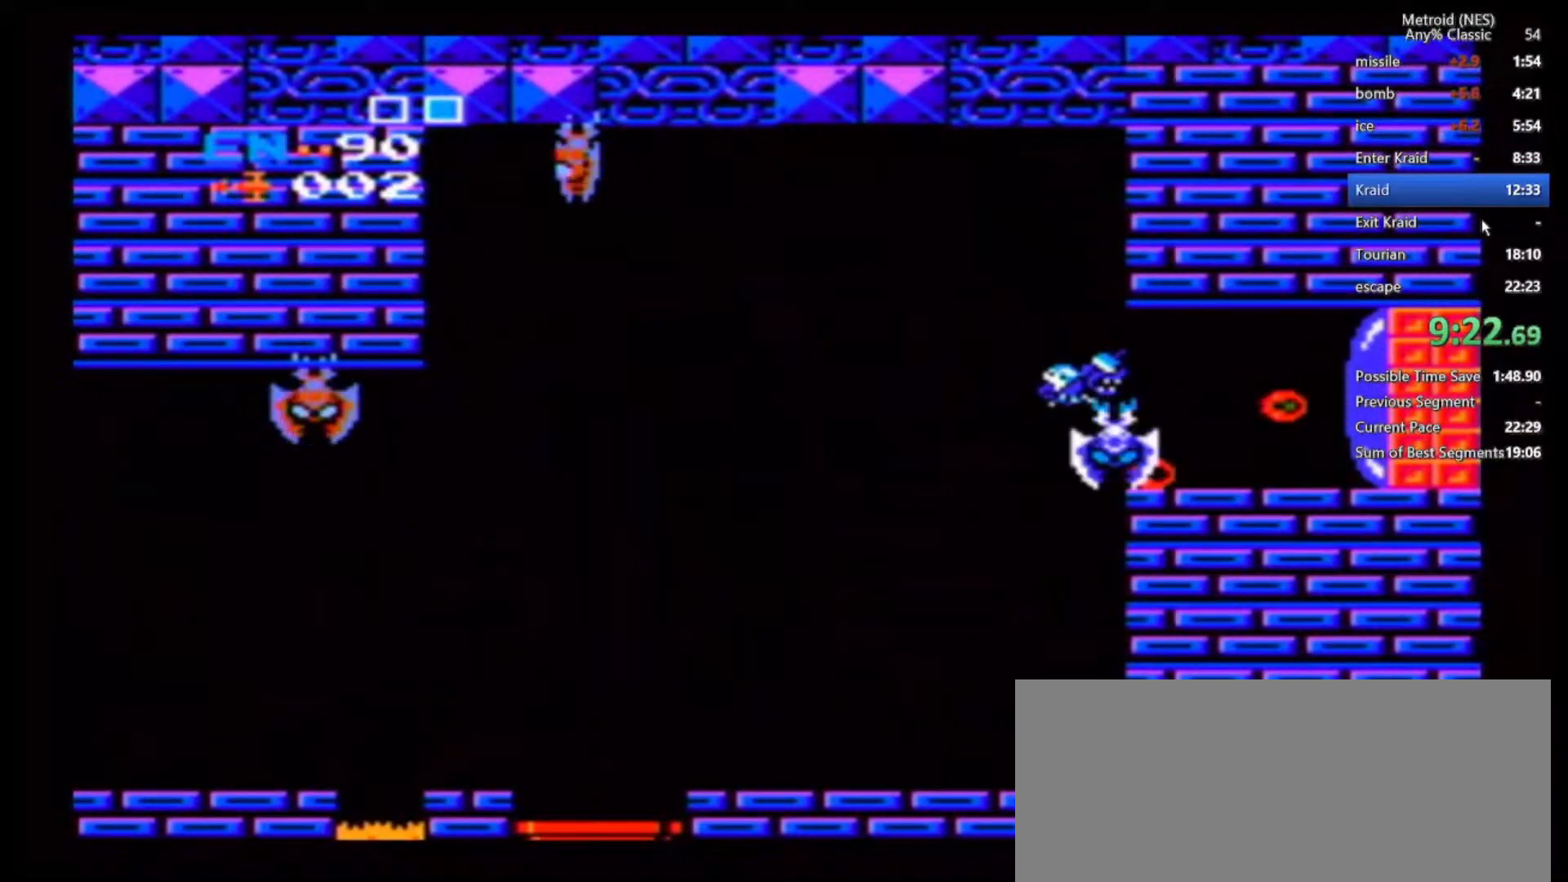
{"dt_ms": 500, "buttons": [], "left_stick": "center", "right_stick": "center", "events": [[50, "A", "up"], [100, "A", "down"], [167, "A", "up"], [233, "A", "down"], [450, "A", "up"]]}
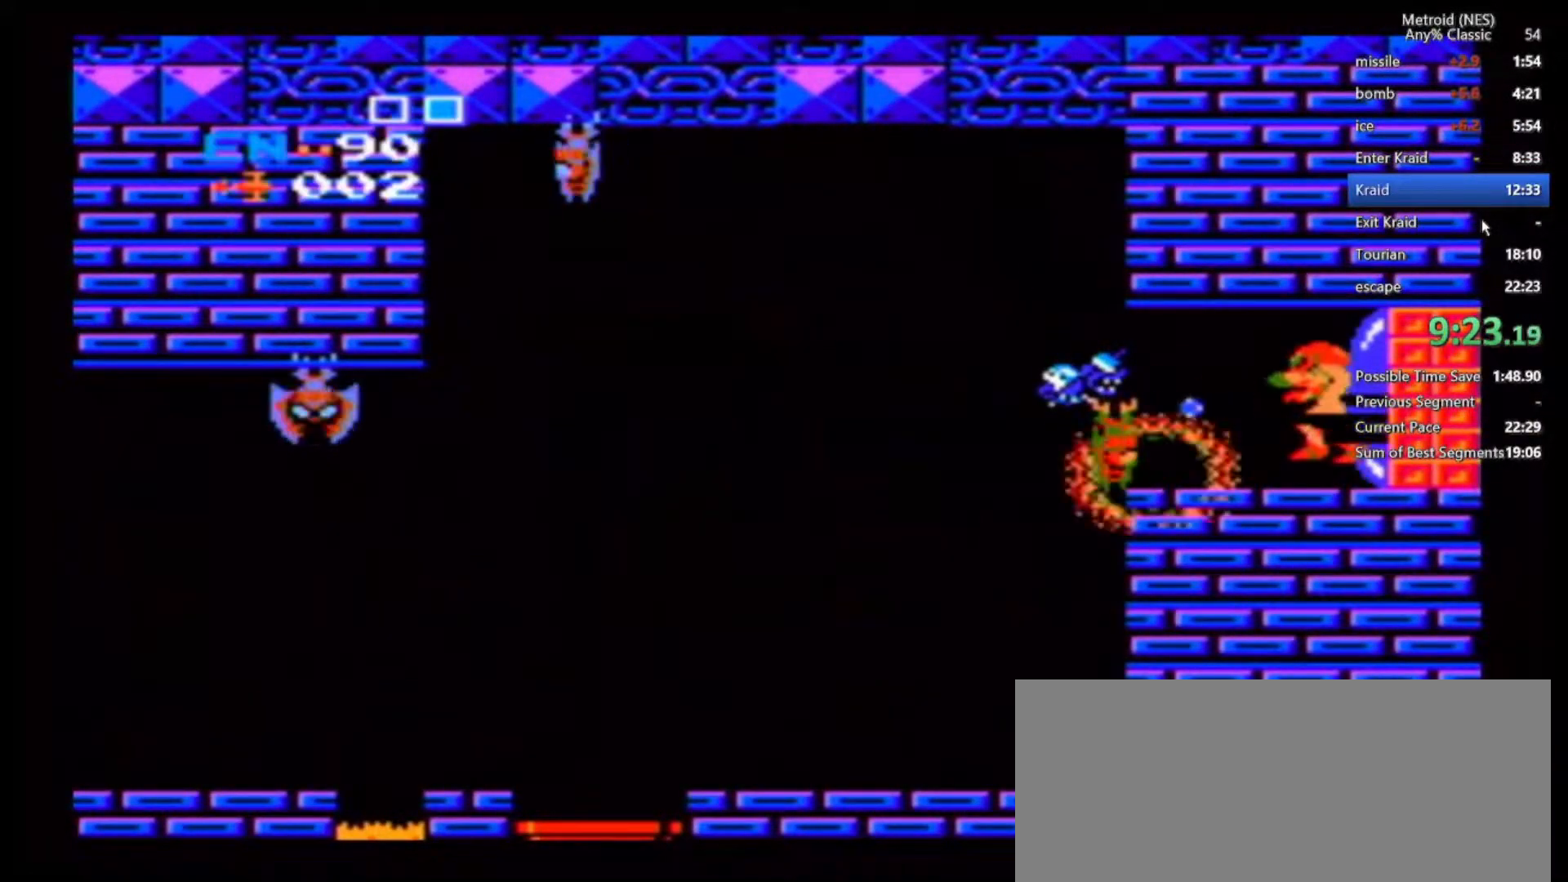
{"dt_ms": 500, "buttons": ["A"], "left_stick": "center", "right_stick": "center", "events": [[17, "A", "down"], [183, "left_stick", "left"], [233, "A", "up"], [300, "A", "down"], [317, "left_stick", "center"]]}
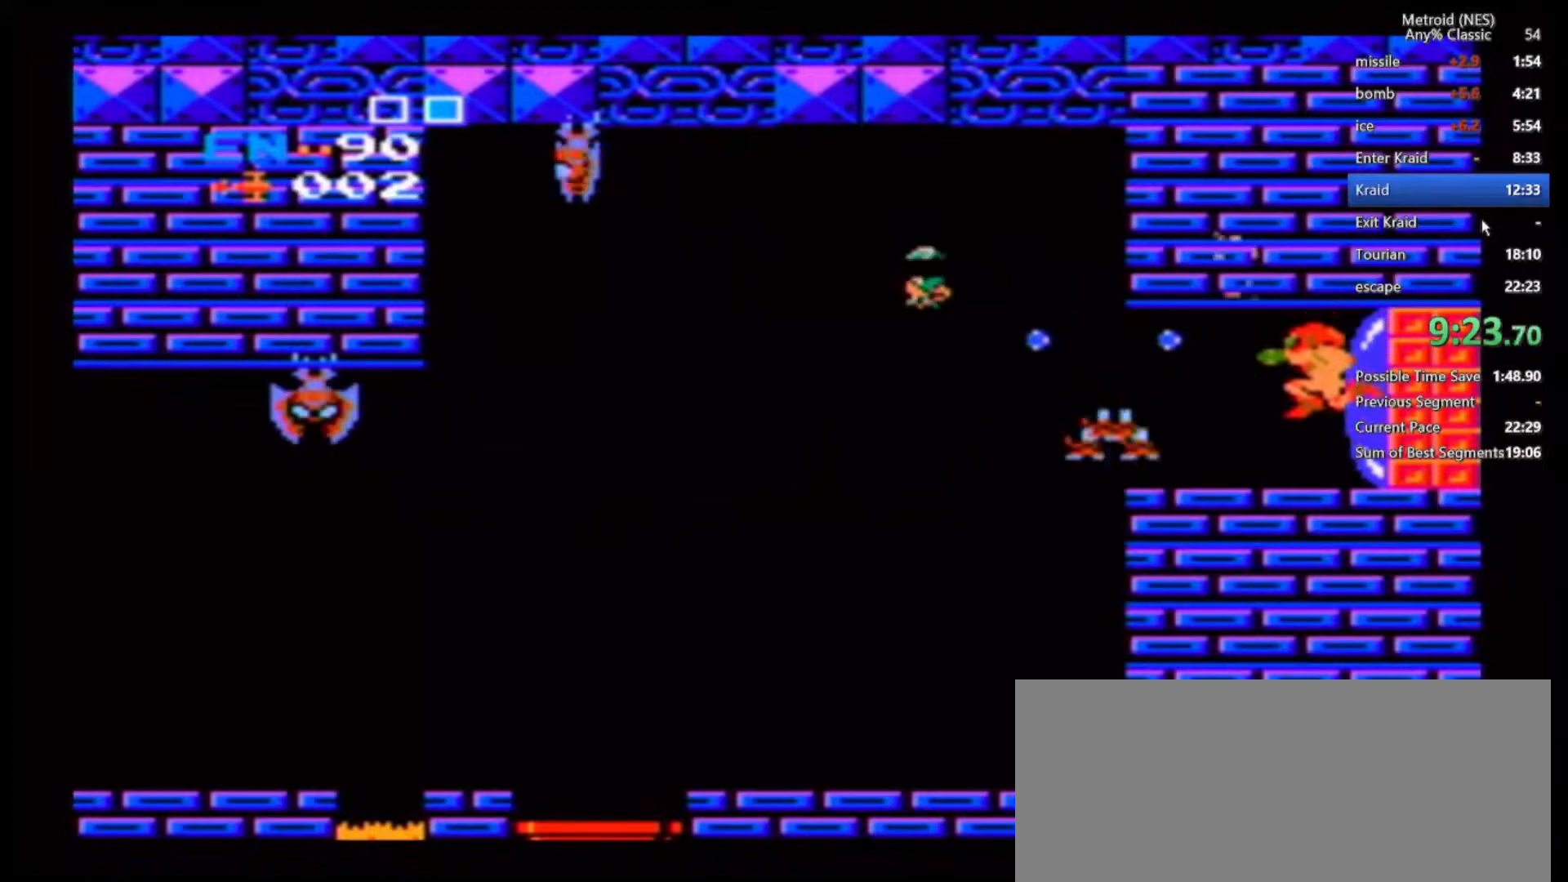
{"dt_ms": 500, "buttons": [], "left_stick": "left", "right_stick": "center", "events": [[183, "A", "up"], [233, "A", "down"], [267, "left_stick", "left"], [333, "A", "up"]]}
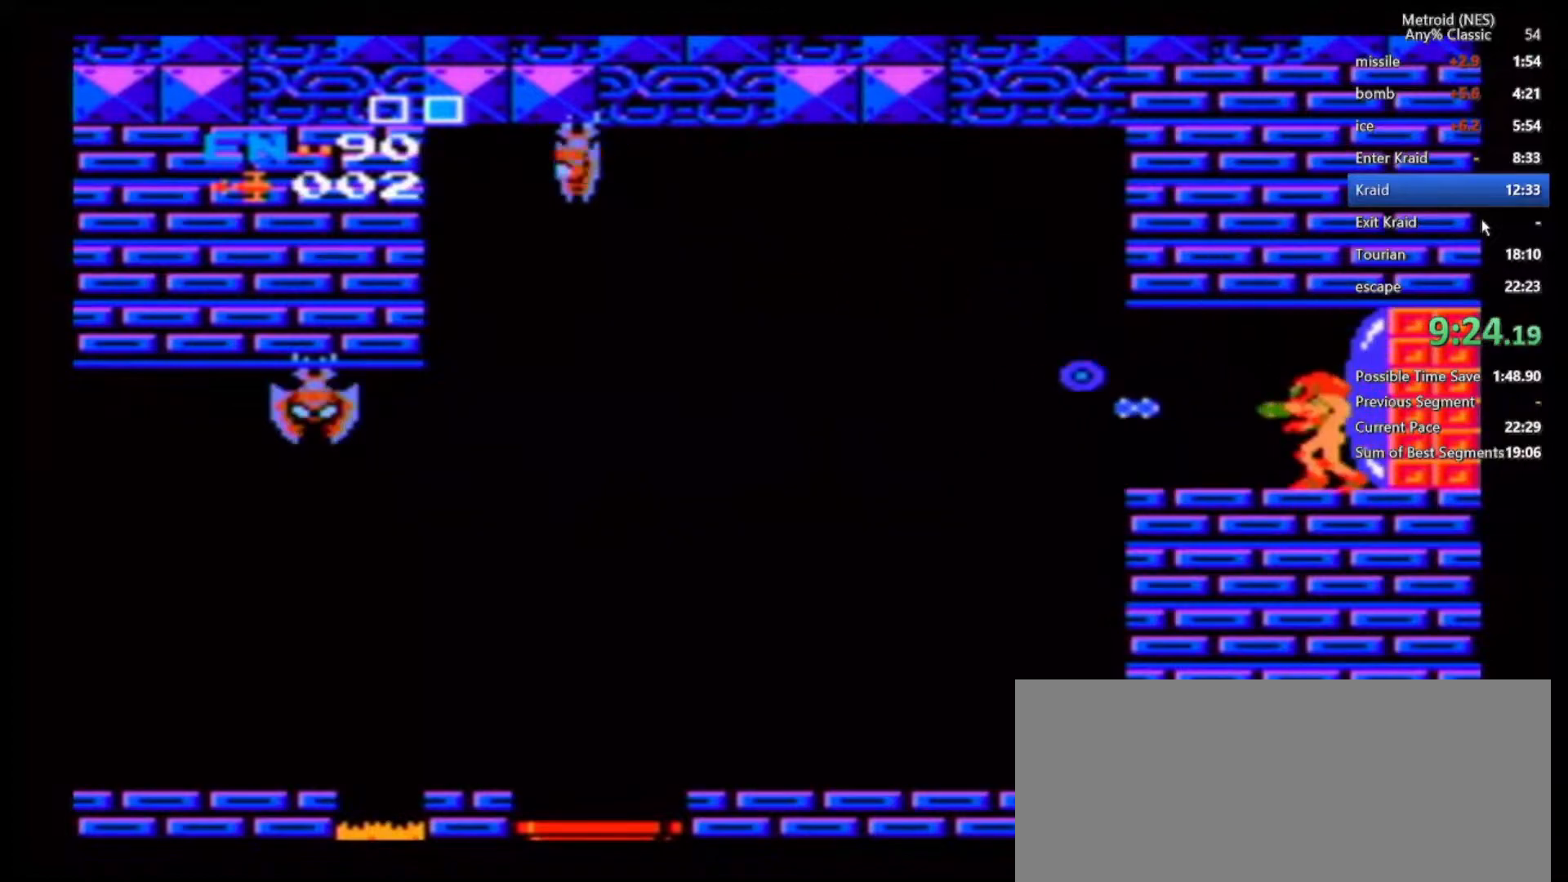
{"dt_ms": 500, "buttons": [], "left_stick": "left", "right_stick": "center", "events": []}
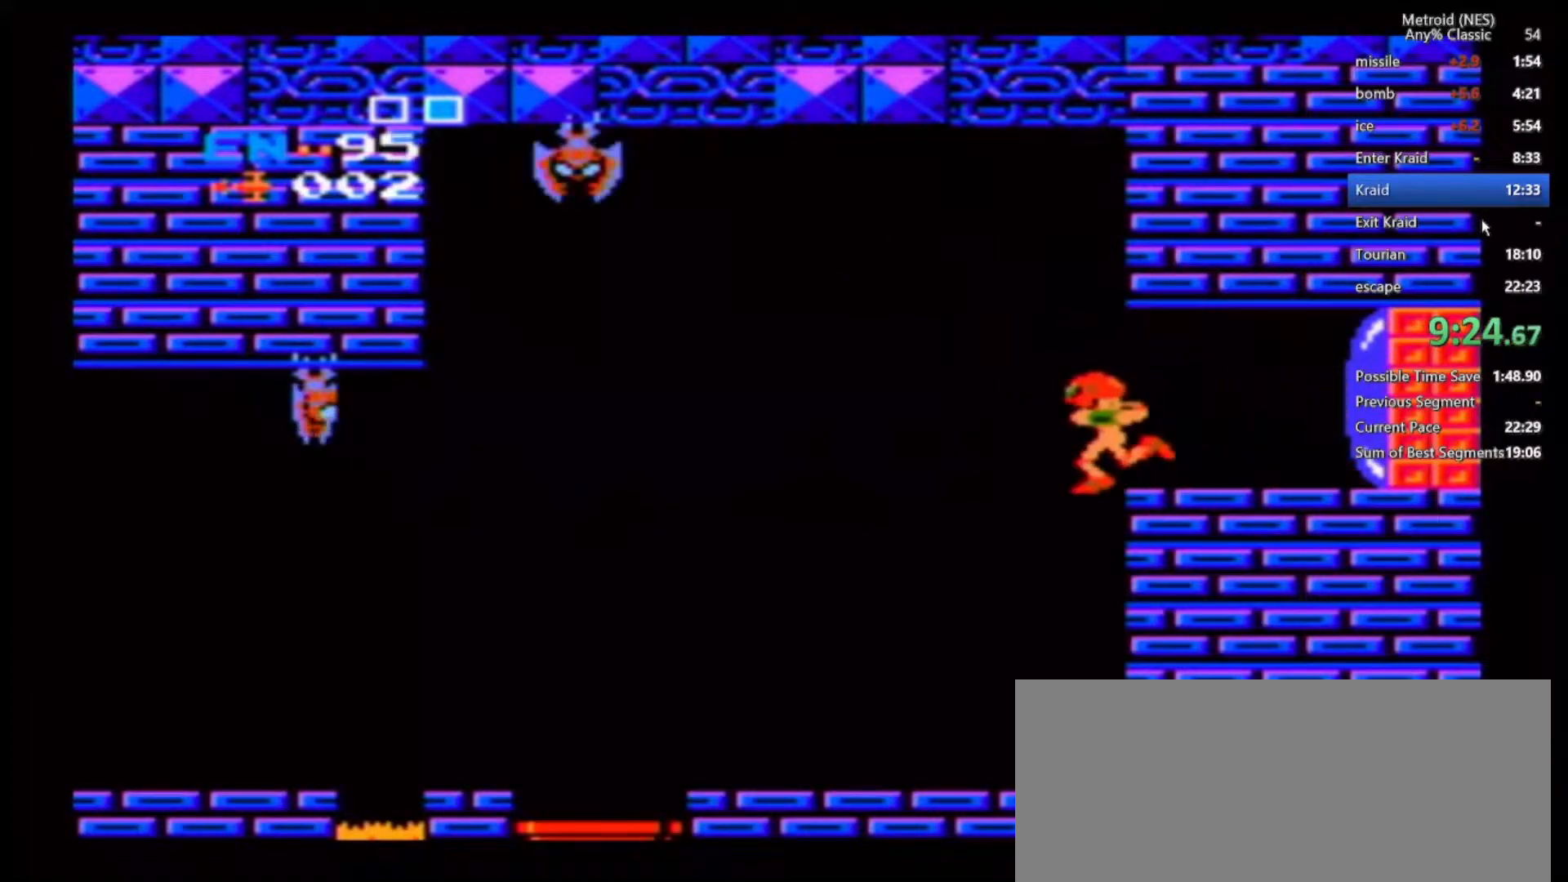
{"dt_ms": 500, "buttons": [], "left_stick": "left", "right_stick": "center", "events": []}
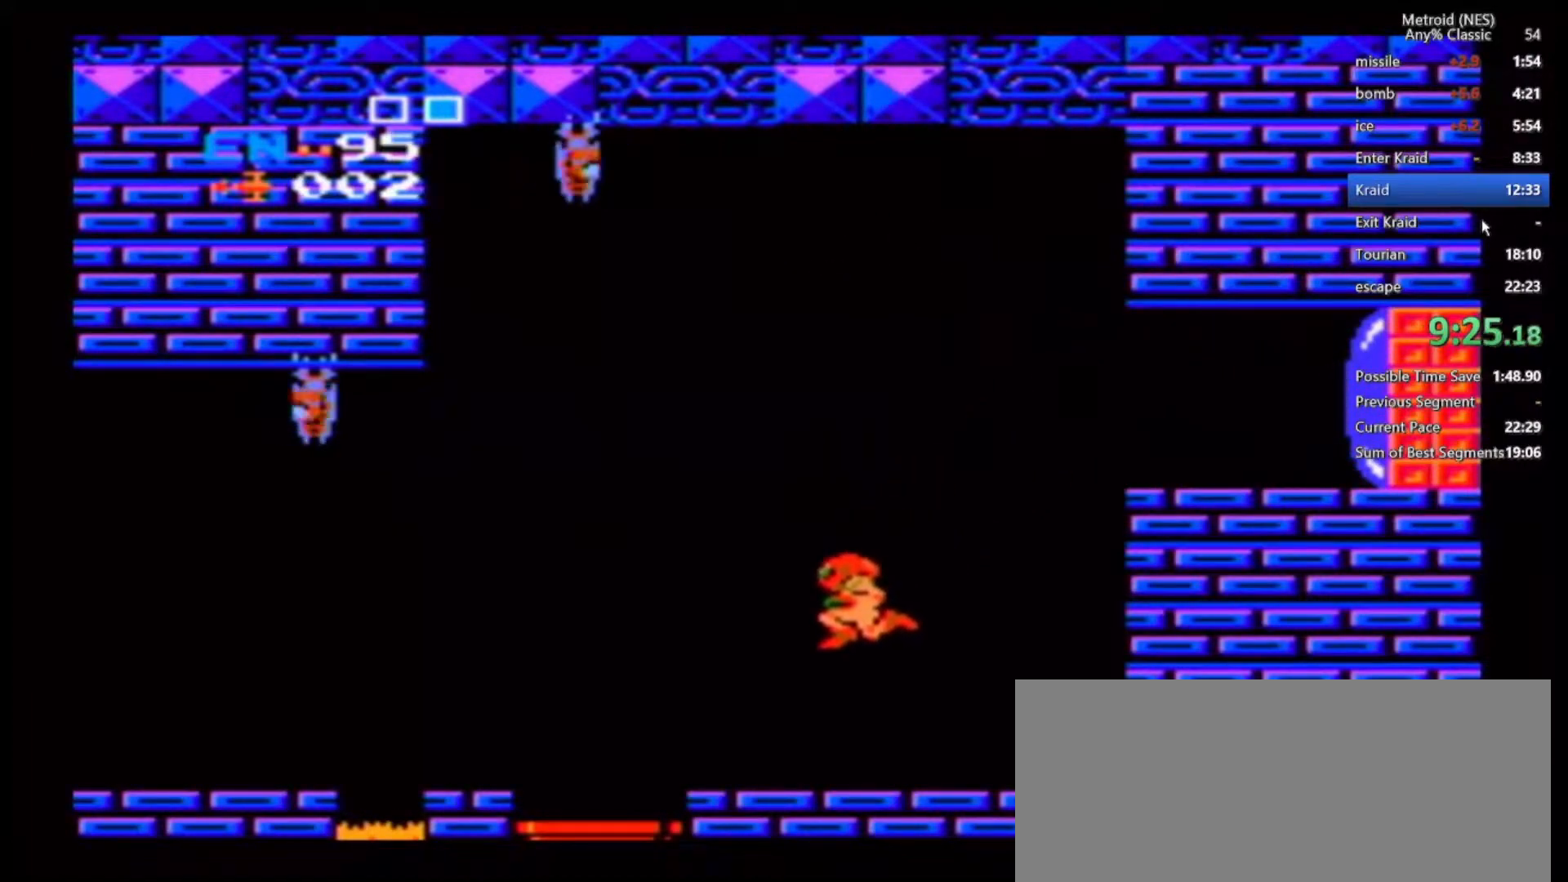
{"dt_ms": 500, "buttons": ["A"], "left_stick": "up", "right_stick": "center", "events": [[83, "left_stick", "center"], [350, "left_stick", "up"], [417, "A", "down"]]}
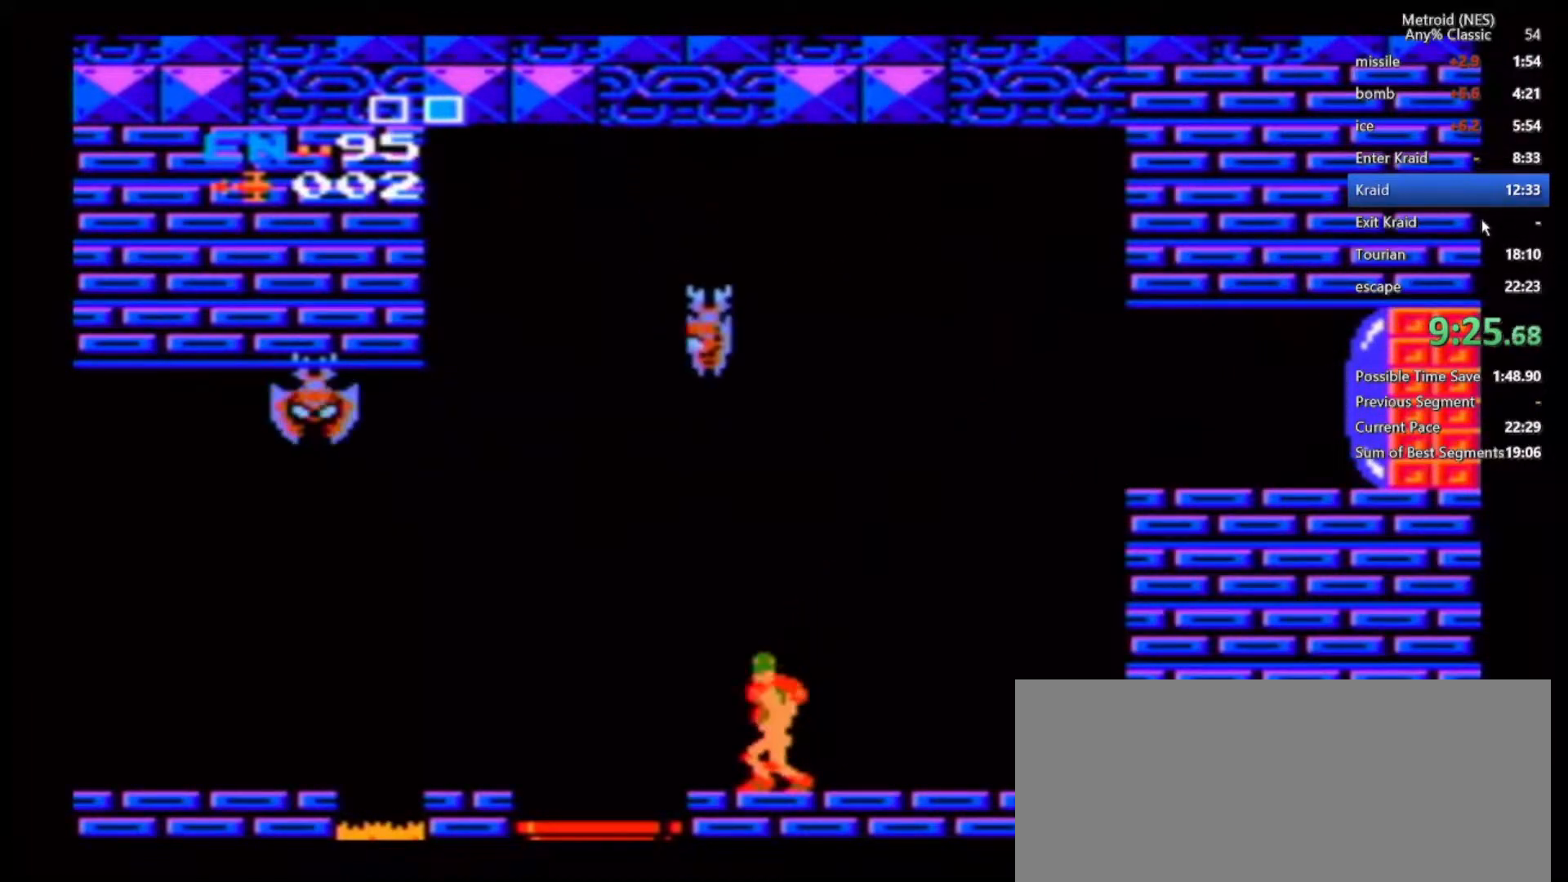
{"dt_ms": 500, "buttons": ["A"], "left_stick": "up", "right_stick": "center", "events": [[17, "A", "up"], [67, "A", "down"], [133, "A", "up"], [200, "A", "down"], [267, "A", "up"], [333, "A", "down"], [400, "A", "up"], [483, "A", "down"]]}
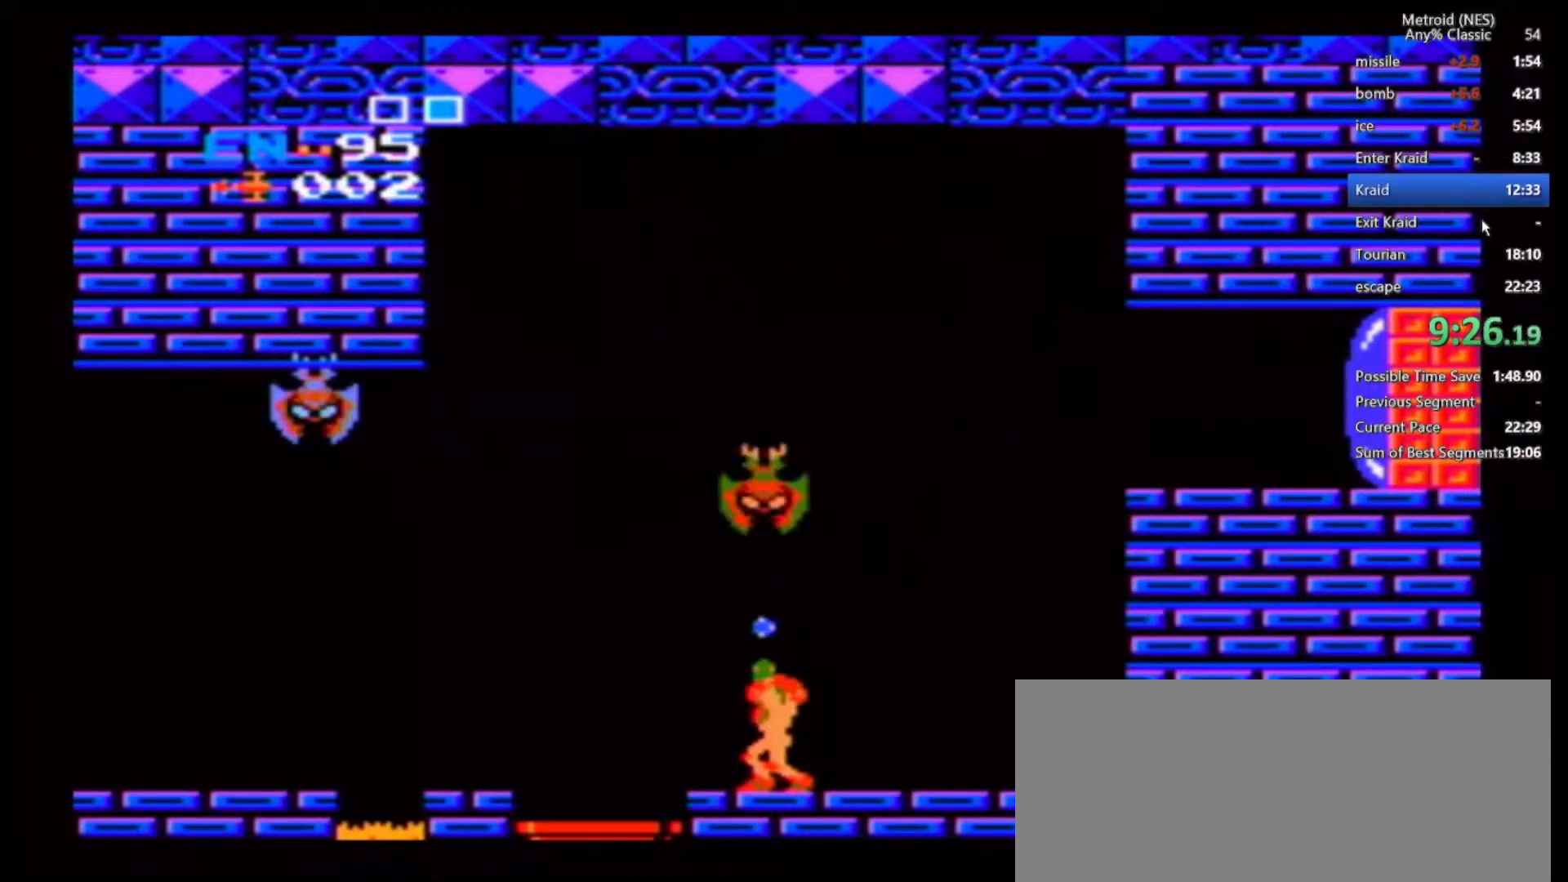
{"dt_ms": 500, "buttons": [], "left_stick": "left", "right_stick": "center", "events": [[167, "A", "up"], [233, "A", "down"], [417, "A", "up"], [500, "left_stick", "left"]]}
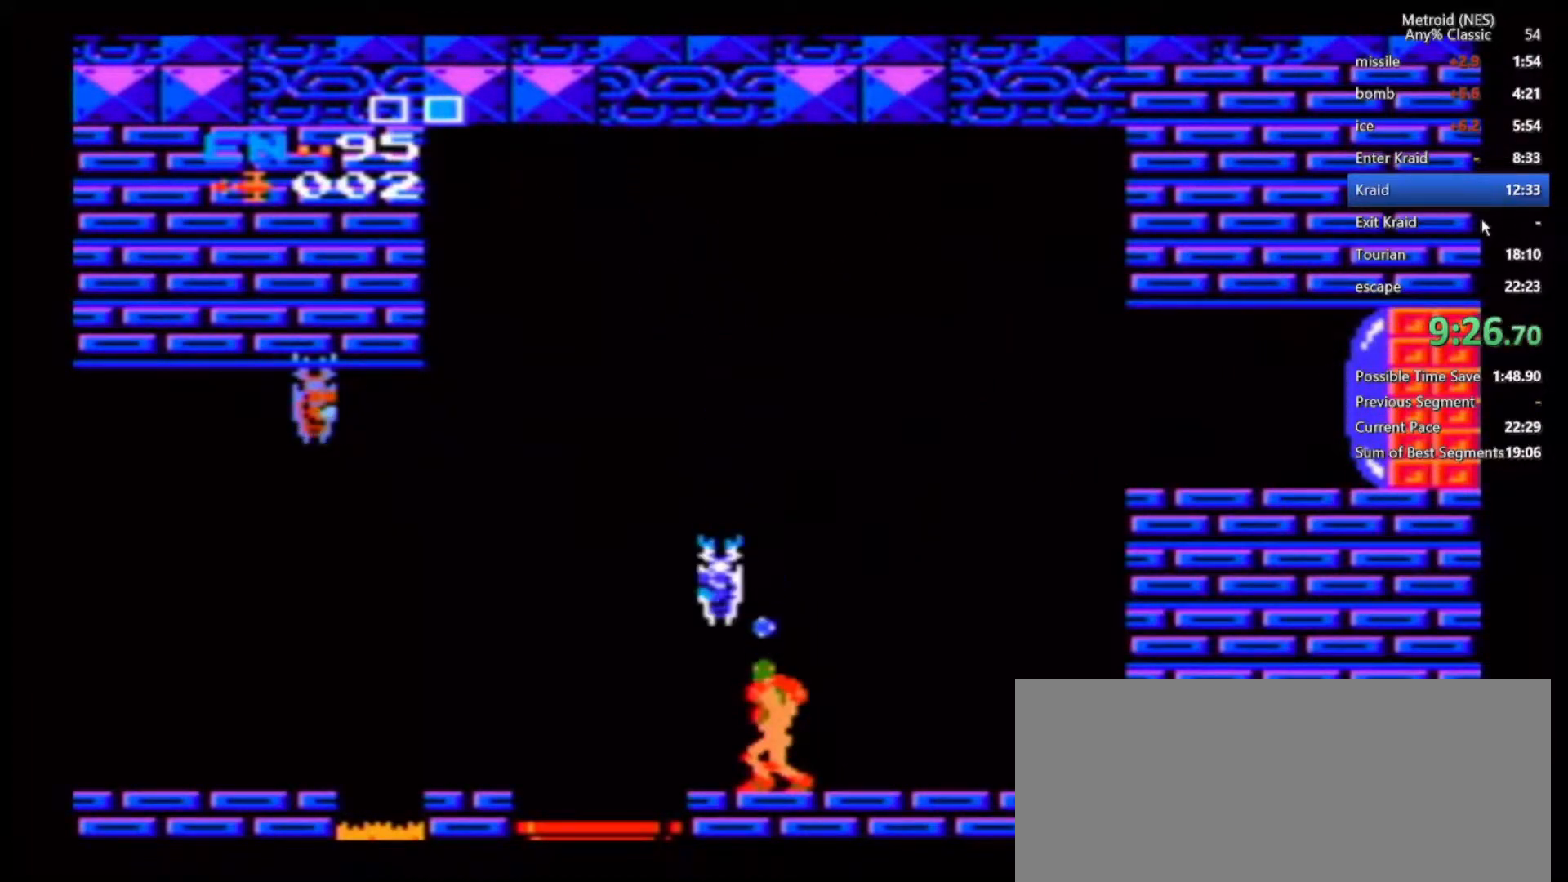
{"dt_ms": 500, "buttons": [], "left_stick": "left", "right_stick": "center", "events": [[100, "B", "down"], [433, "B", "up"]]}
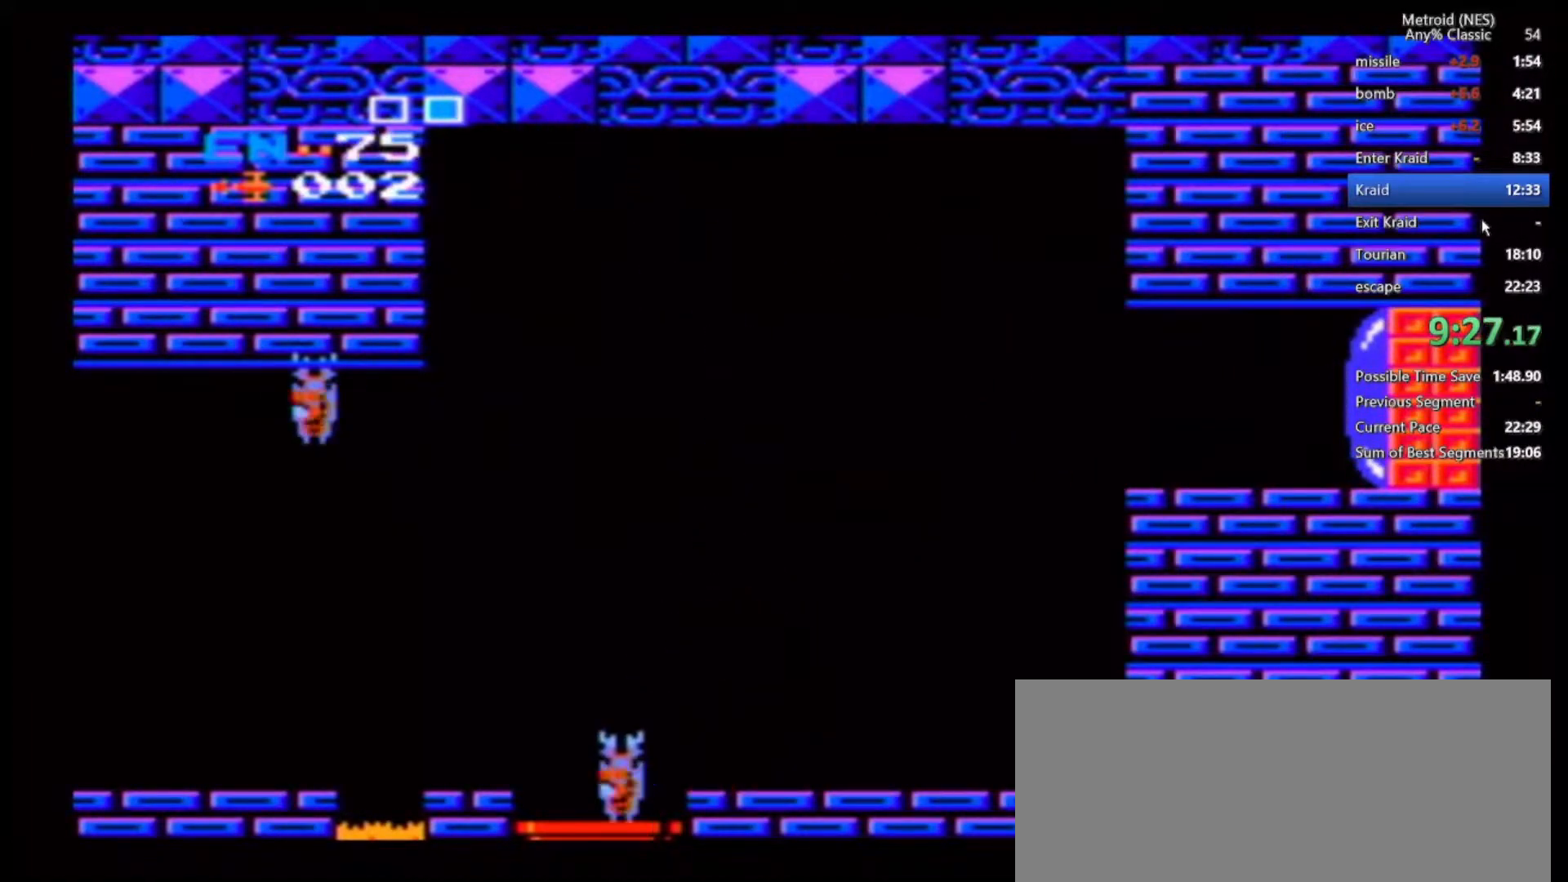
{"dt_ms": 500, "buttons": ["A"], "left_stick": "center", "right_stick": "center", "events": [[67, "left_stick", "down"], [117, "A", "down"], [200, "A", "up"], [200, "left_stick", "center"], [250, "A", "down"], [317, "A", "up"], [367, "A", "down"]]}
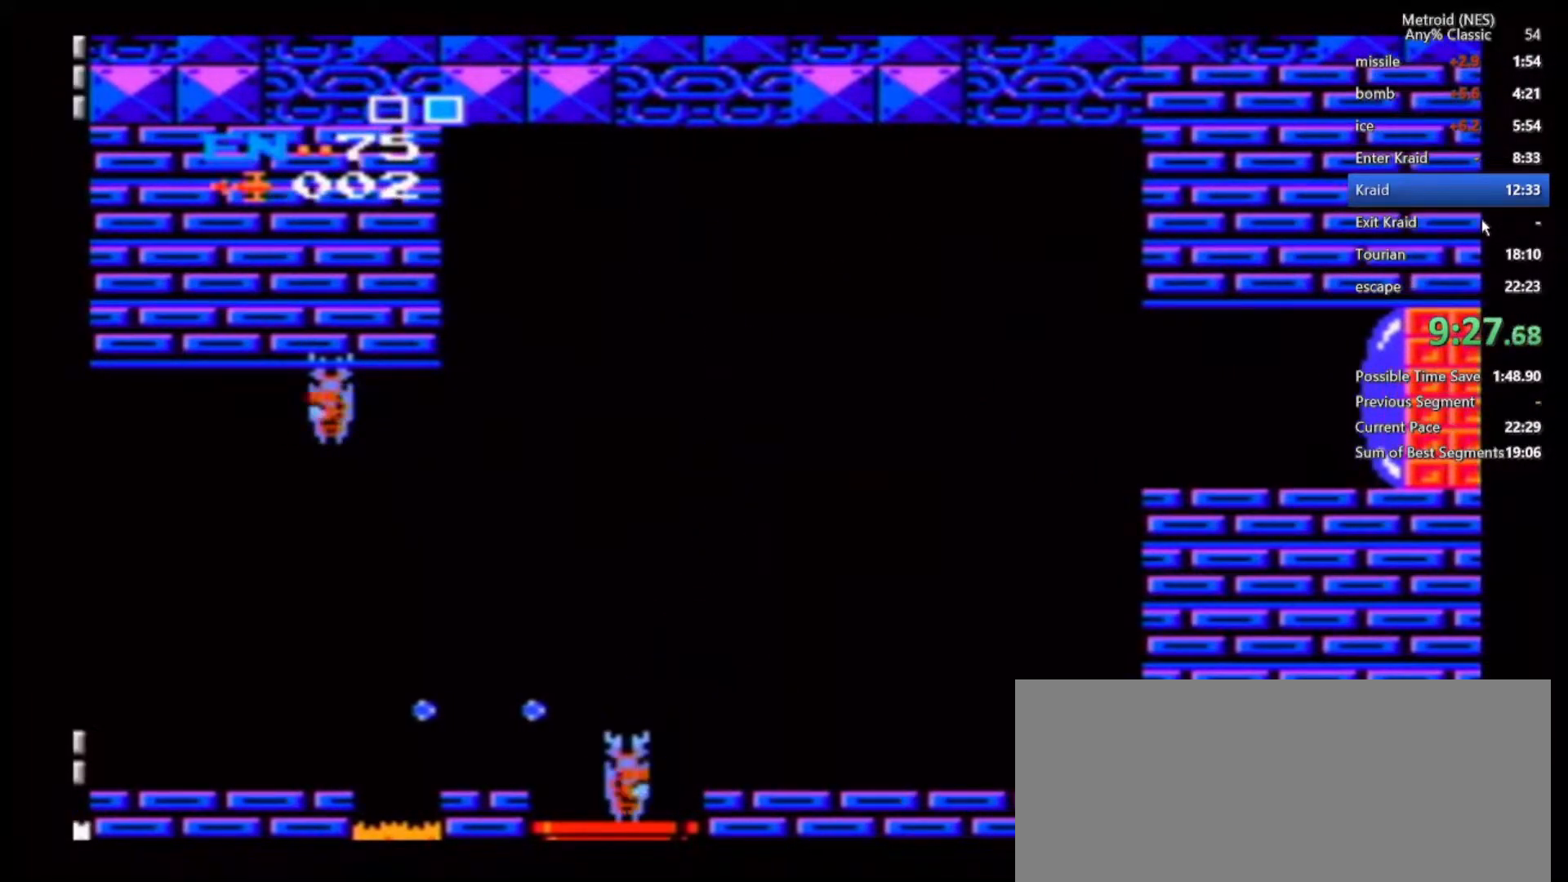
{"dt_ms": 500, "buttons": [], "left_stick": "right", "right_stick": "center", "events": [[67, "A", "up"], [150, "left_stick", "down"], [250, "A", "down"], [333, "A", "up"], [333, "left_stick", "right"], [383, "A", "down"], [450, "A", "up"]]}
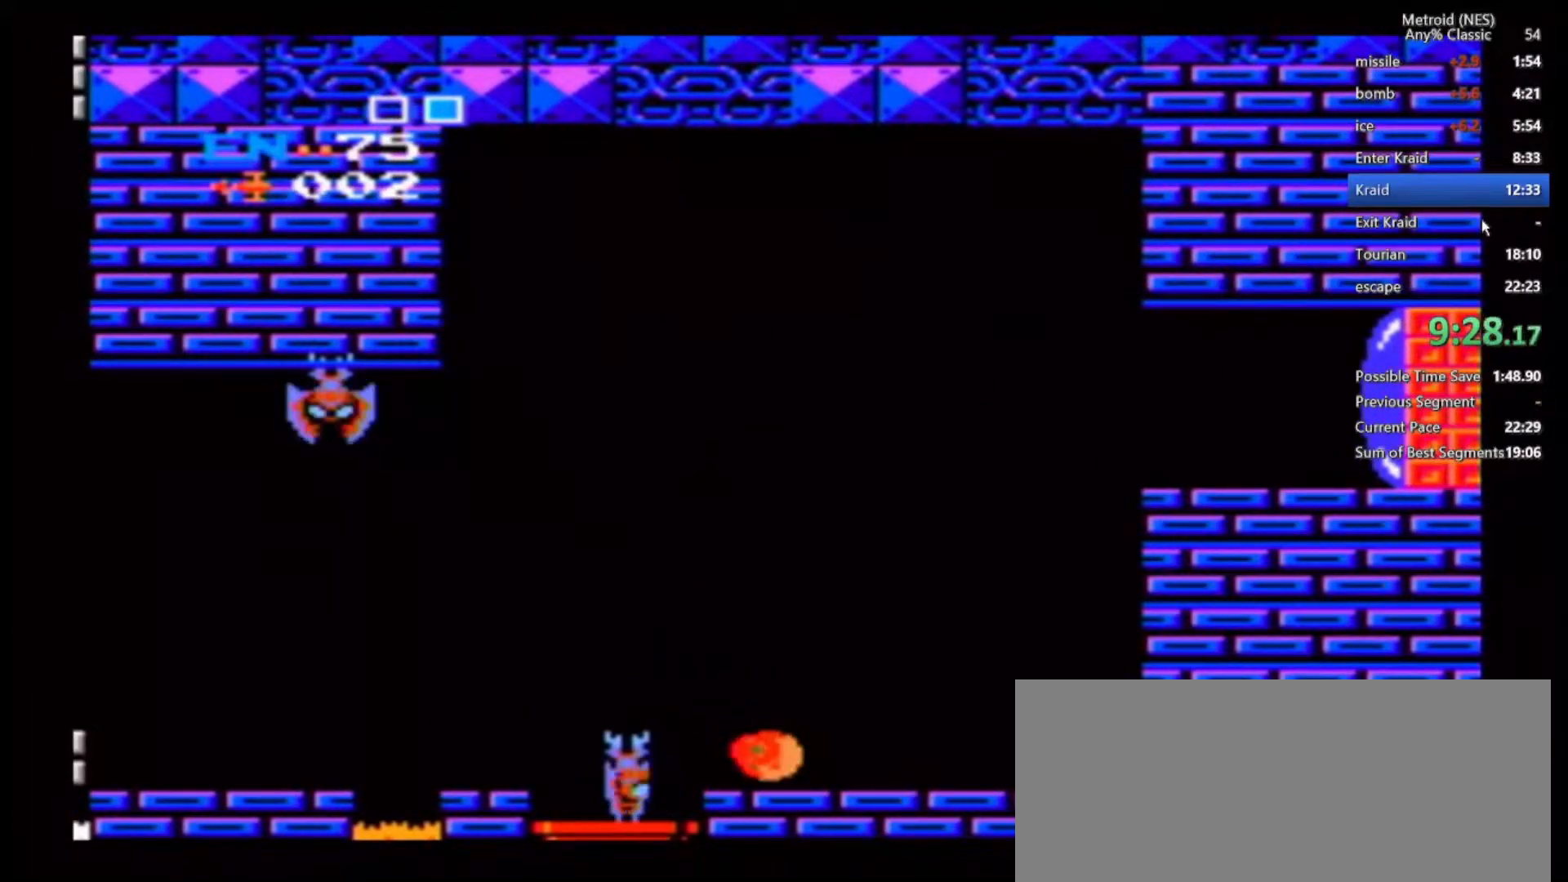
{"dt_ms": 500, "buttons": [], "left_stick": "left", "right_stick": "center", "events": [[17, "A", "down"], [117, "A", "up"], [150, "left_stick", "up-right"], [333, "left_stick", "left"]]}
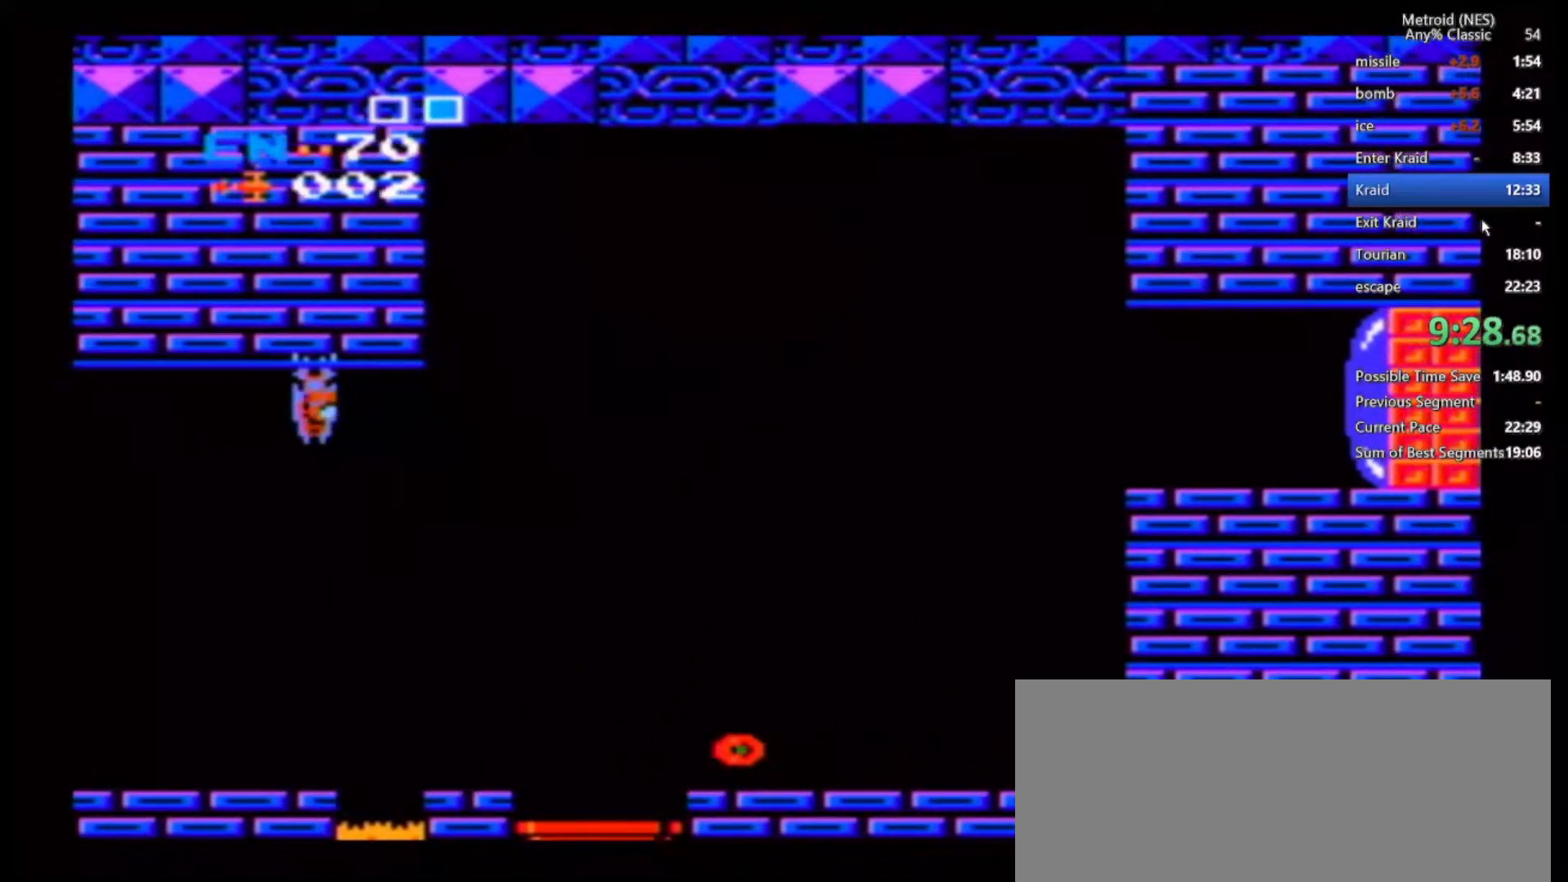
{"dt_ms": 500, "buttons": ["B"], "left_stick": "left", "right_stick": "center", "events": [[317, "B", "down"]]}
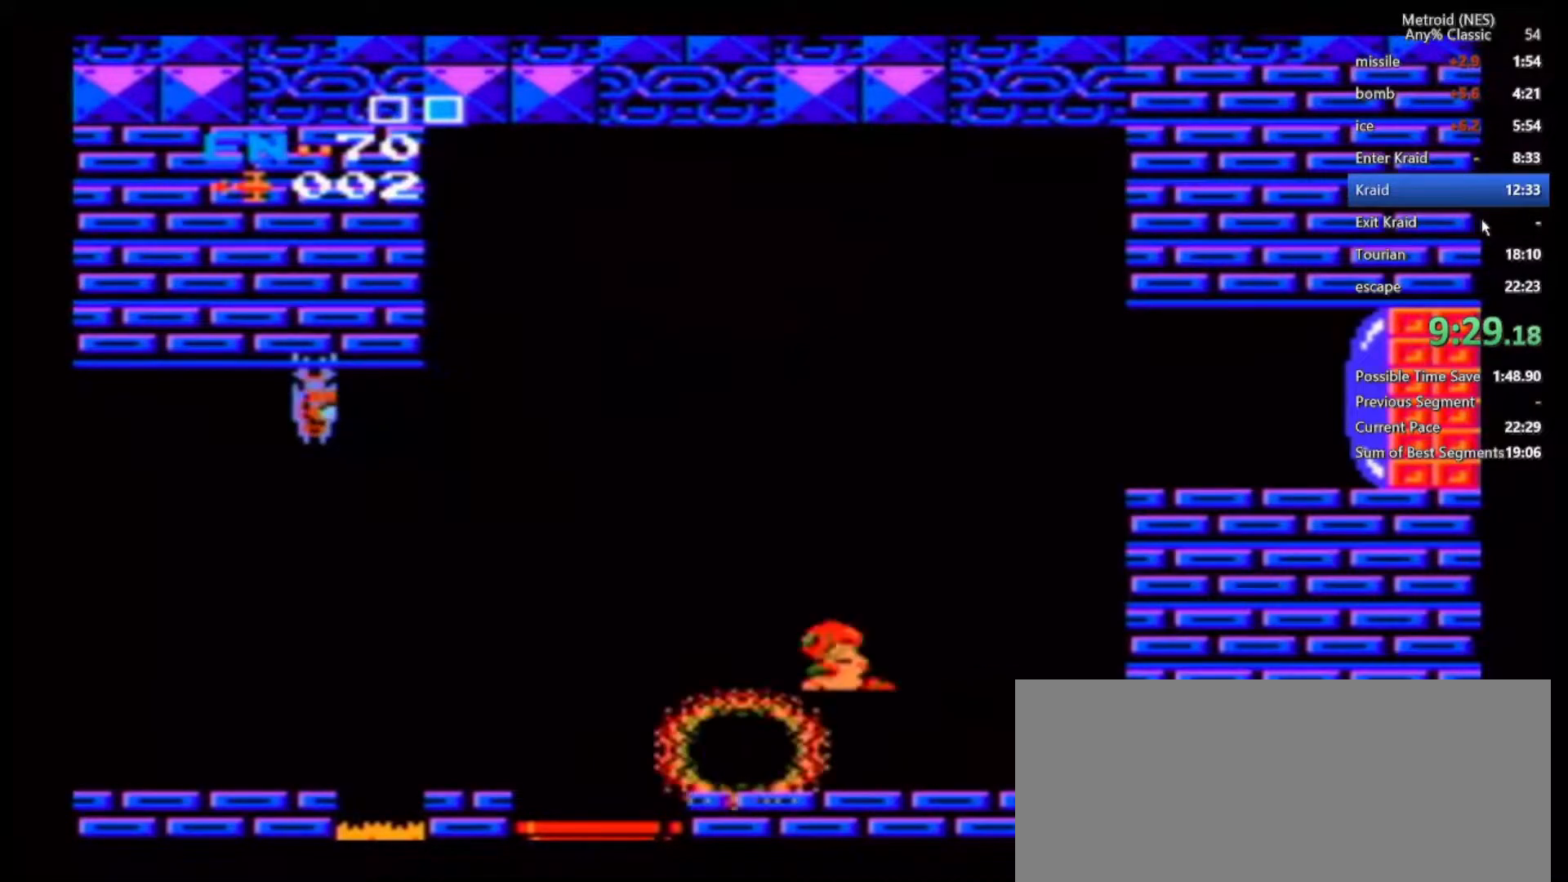
{"dt_ms": 500, "buttons": ["B"], "left_stick": "left", "right_stick": "center", "events": [[283, "B", "up"], [500, "B", "down"]]}
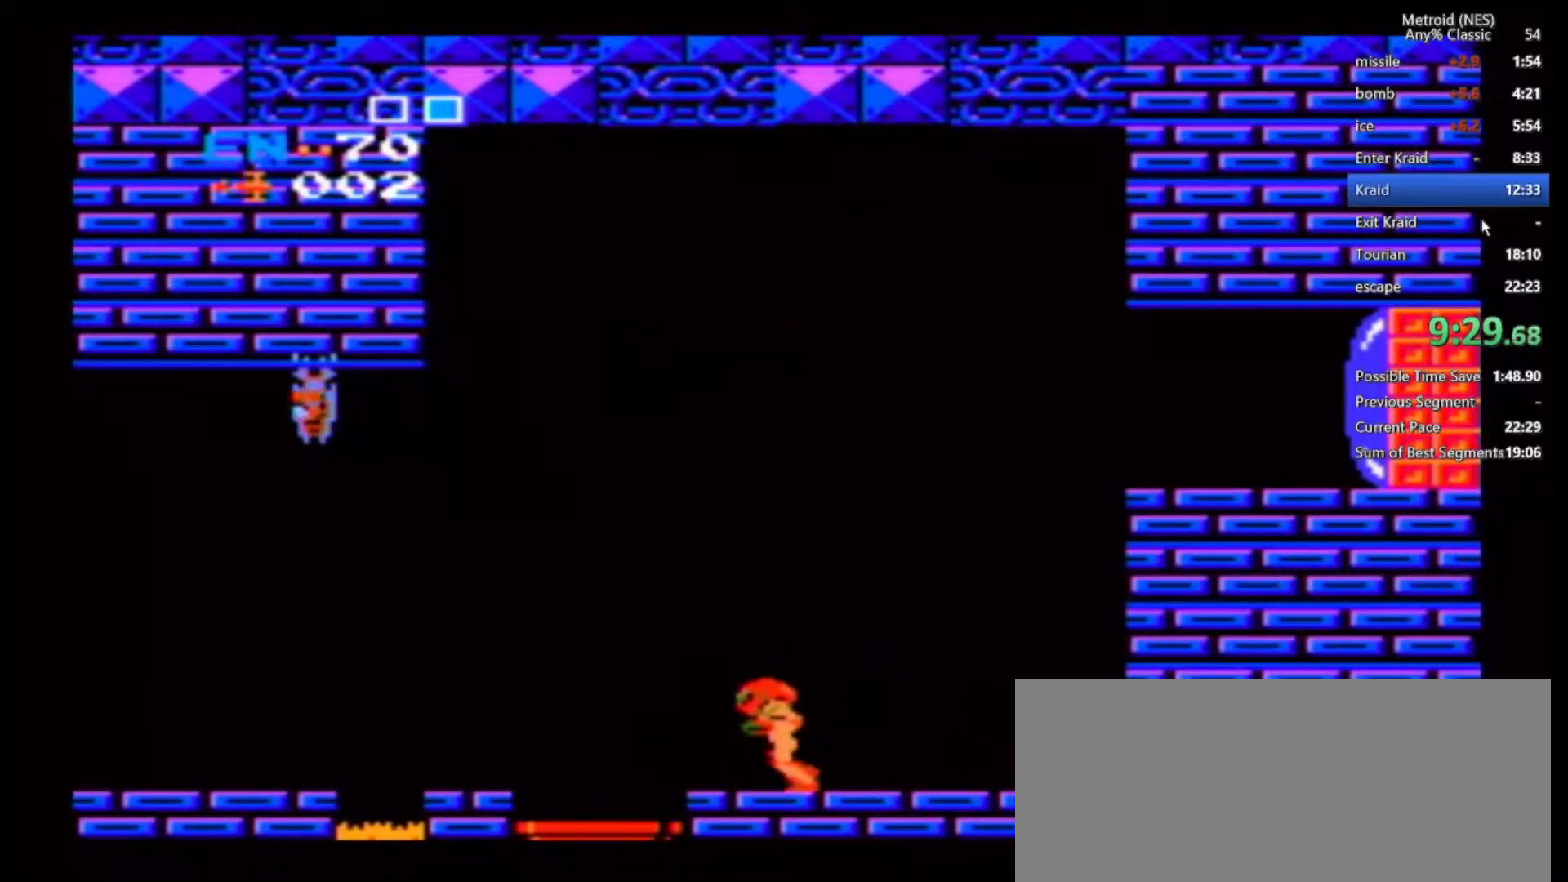
{"dt_ms": 500, "buttons": ["A", "B"], "left_stick": "left", "right_stick": "center", "events": [[500, "A", "down"]]}
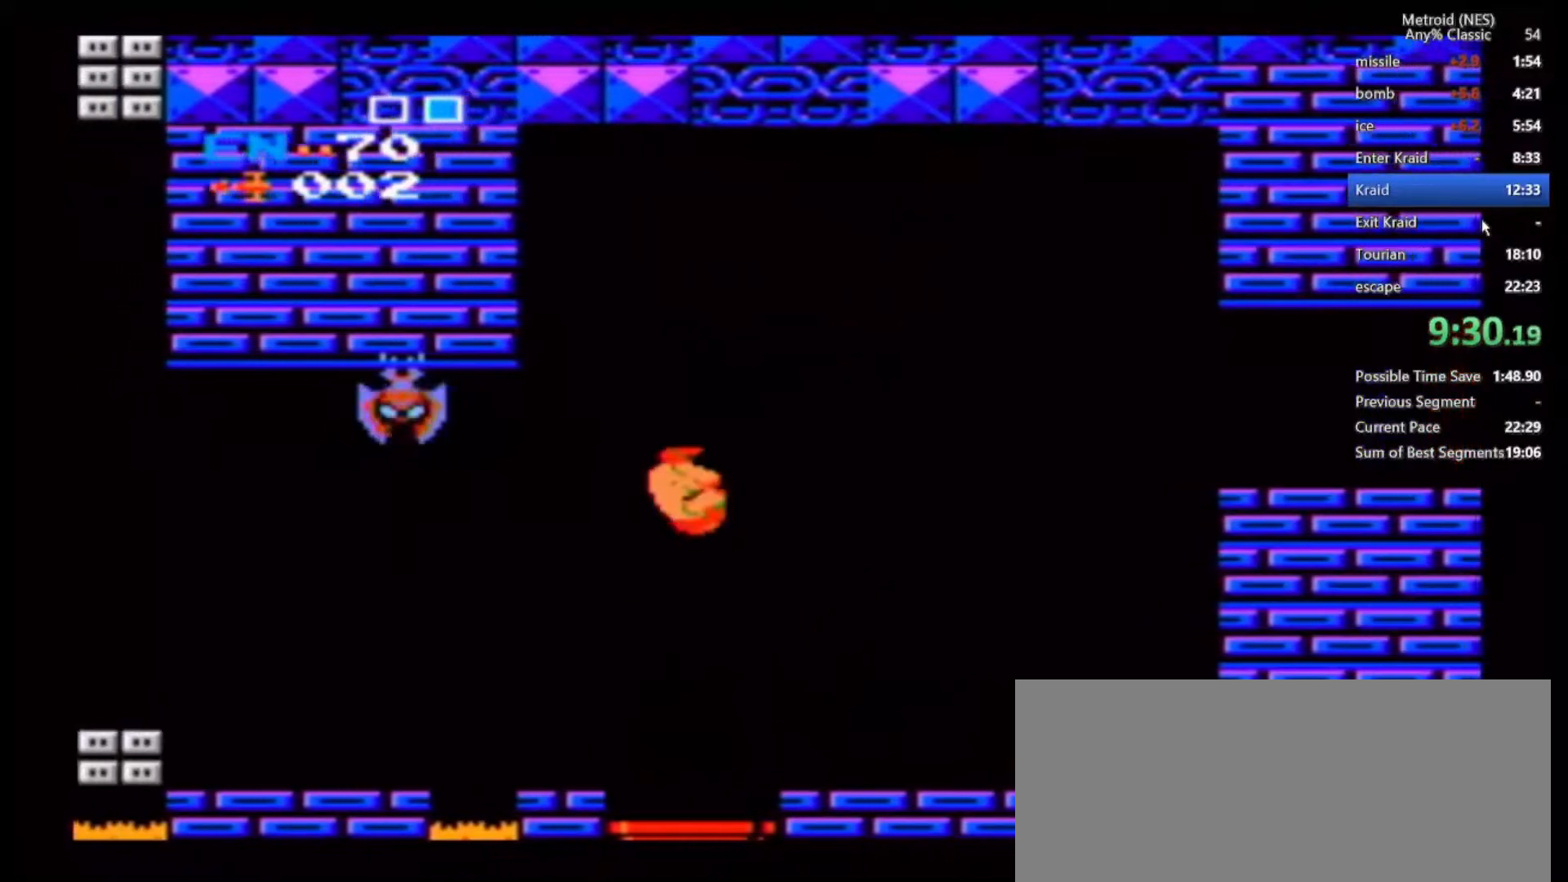
{"dt_ms": 500, "buttons": [], "left_stick": "left", "right_stick": "center", "events": [[117, "A", "up"], [200, "B", "up"]]}
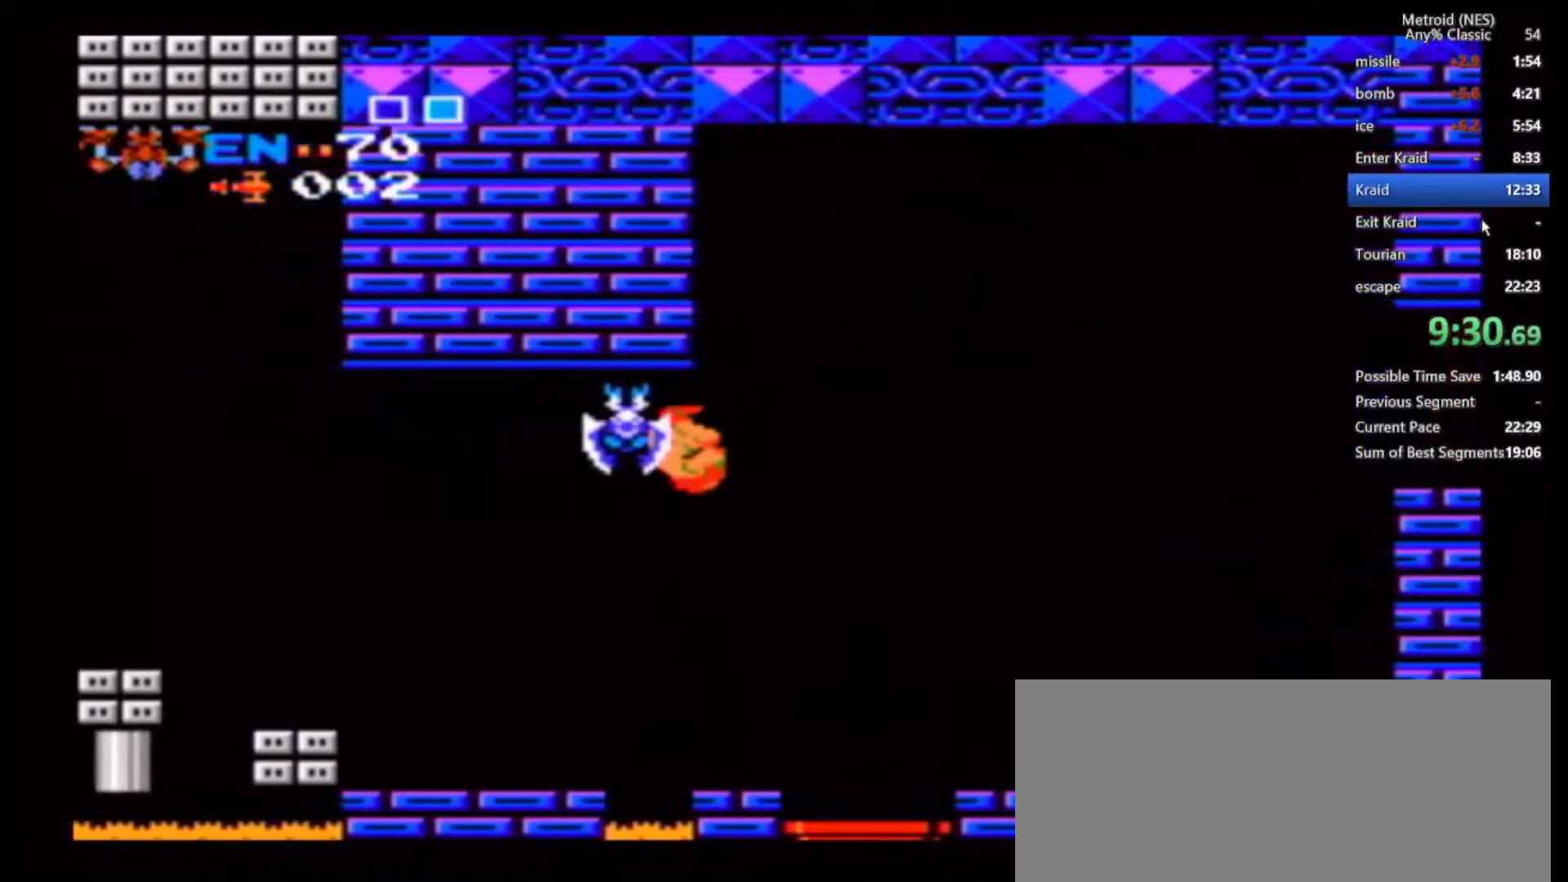
{"dt_ms": 500, "buttons": [], "left_stick": "left", "right_stick": "center", "events": []}
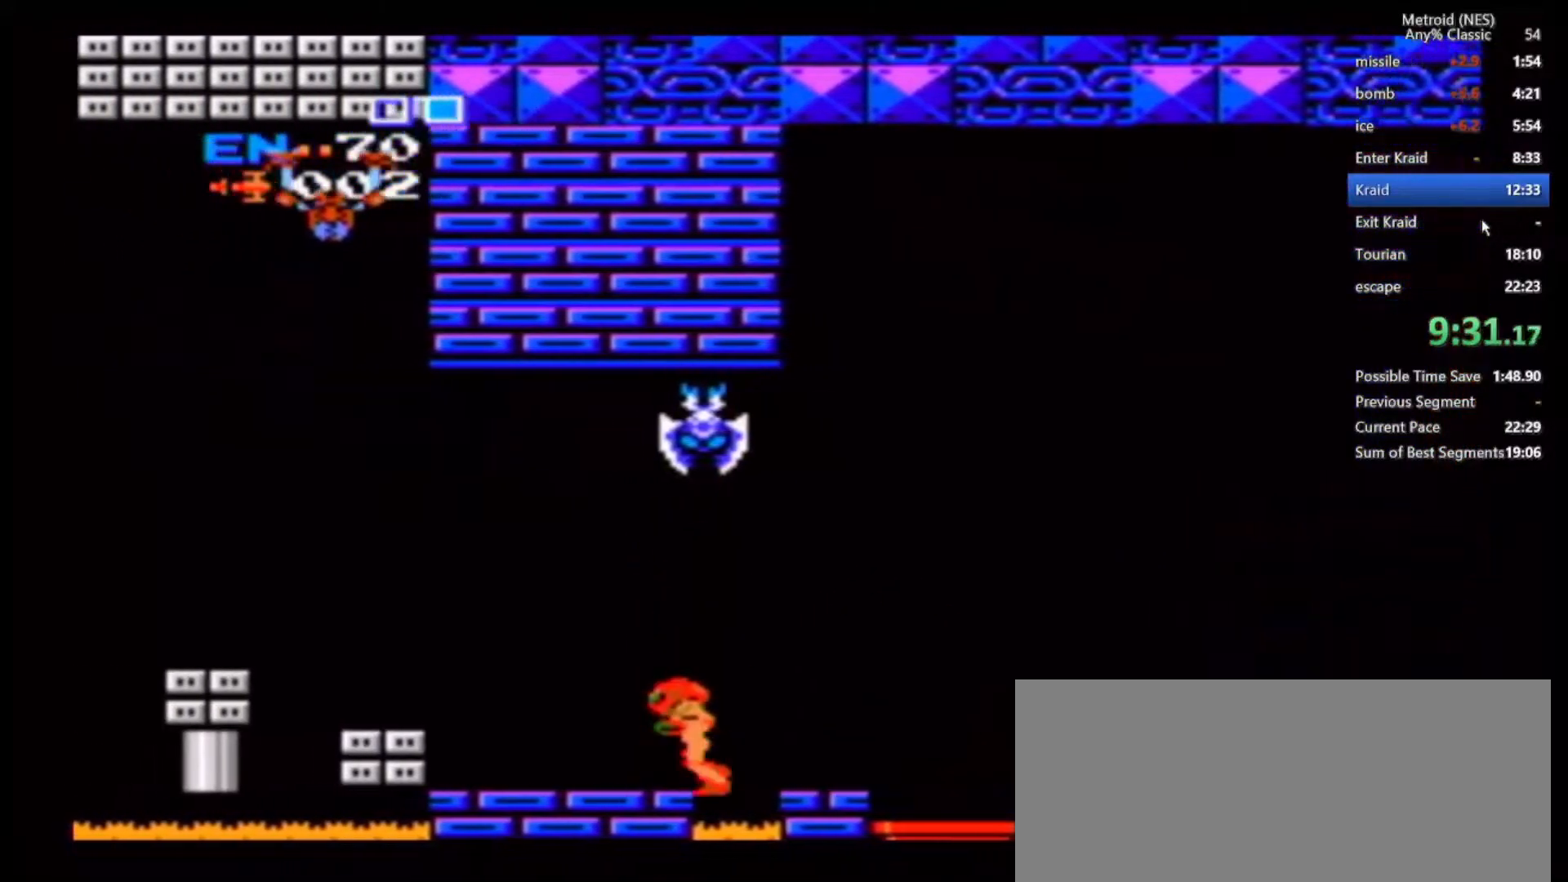
{"dt_ms": 500, "buttons": [], "left_stick": "left", "right_stick": "center", "events": [[117, "B", "down"], [317, "B", "up"]]}
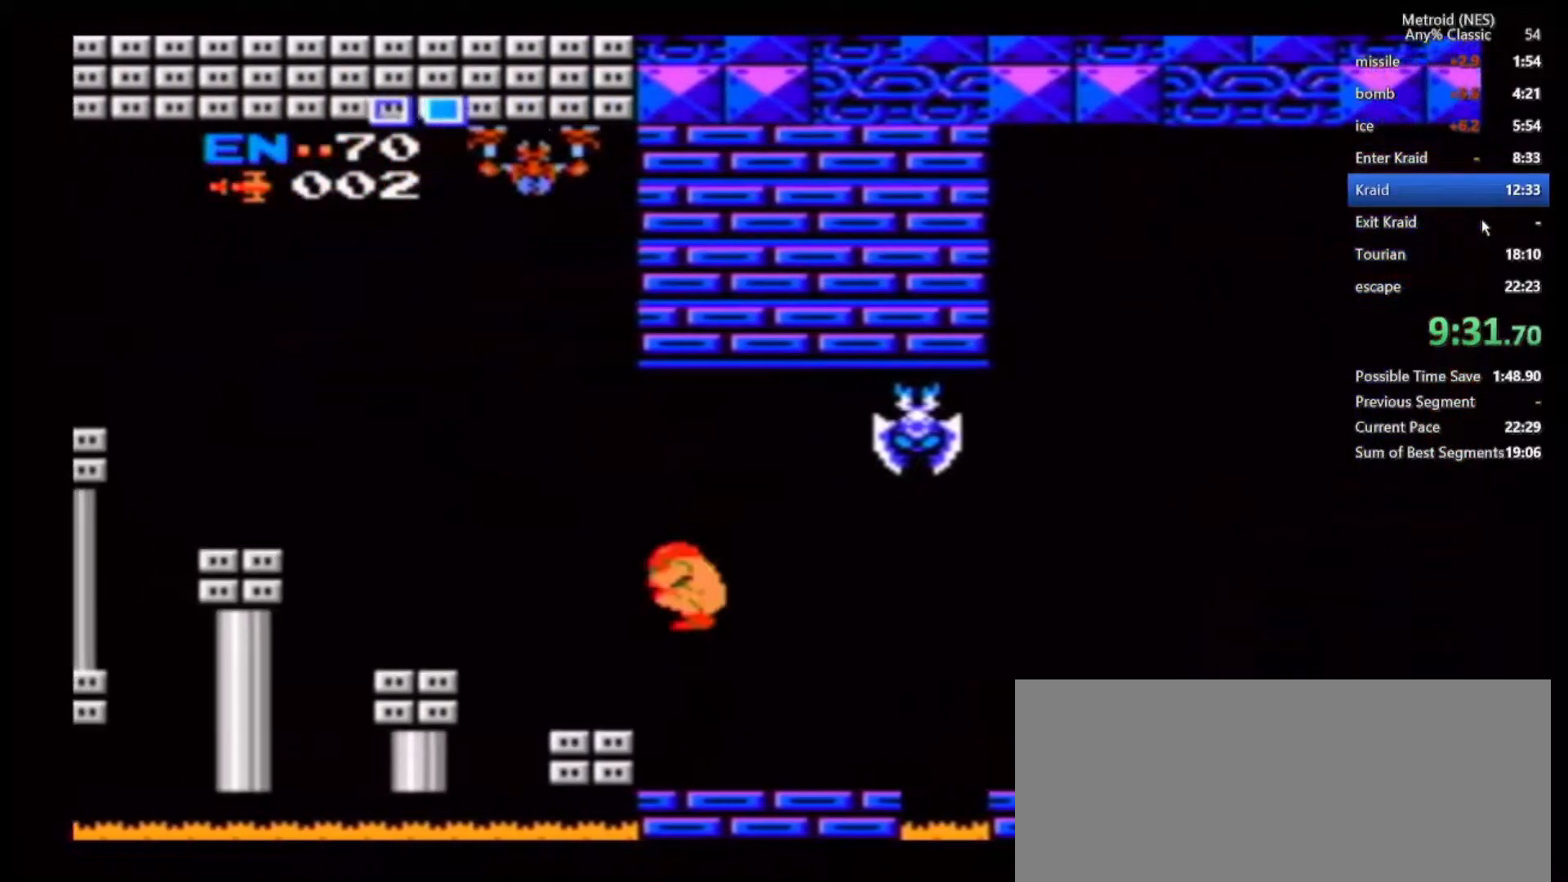
{"dt_ms": 500, "buttons": ["B"], "left_stick": "up-left", "right_stick": "center", "events": [[117, "left_stick", "center"], [300, "left_stick", "up"], [350, "B", "down"], [417, "left_stick", "up-left"]]}
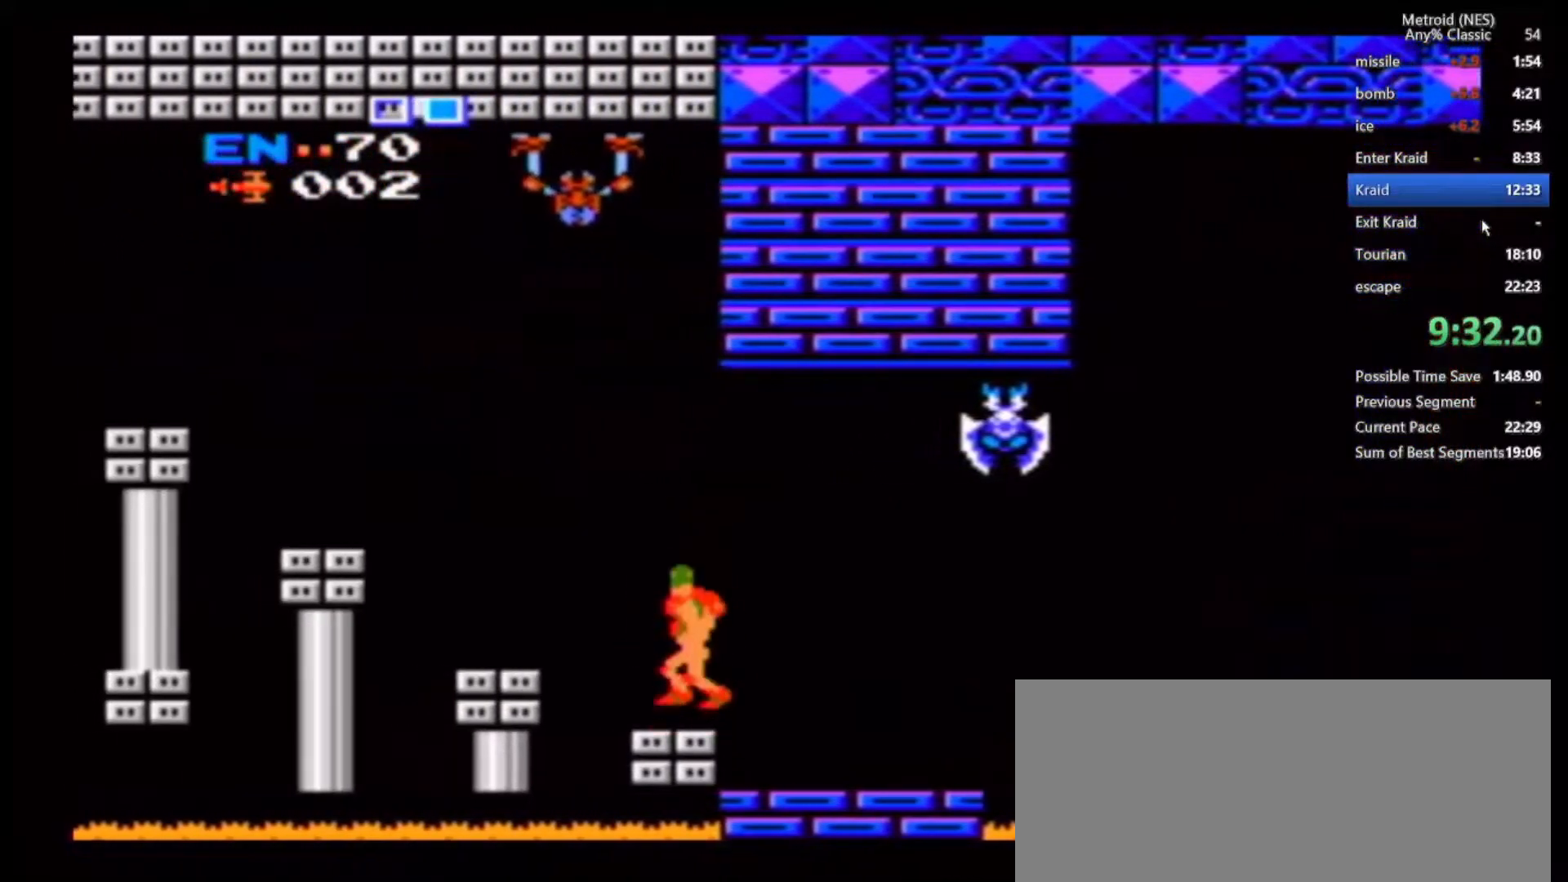
{"dt_ms": 500, "buttons": ["A", "B"], "left_stick": "up", "right_stick": "center", "events": [[383, "left_stick", "up"], [417, "A", "down"]]}
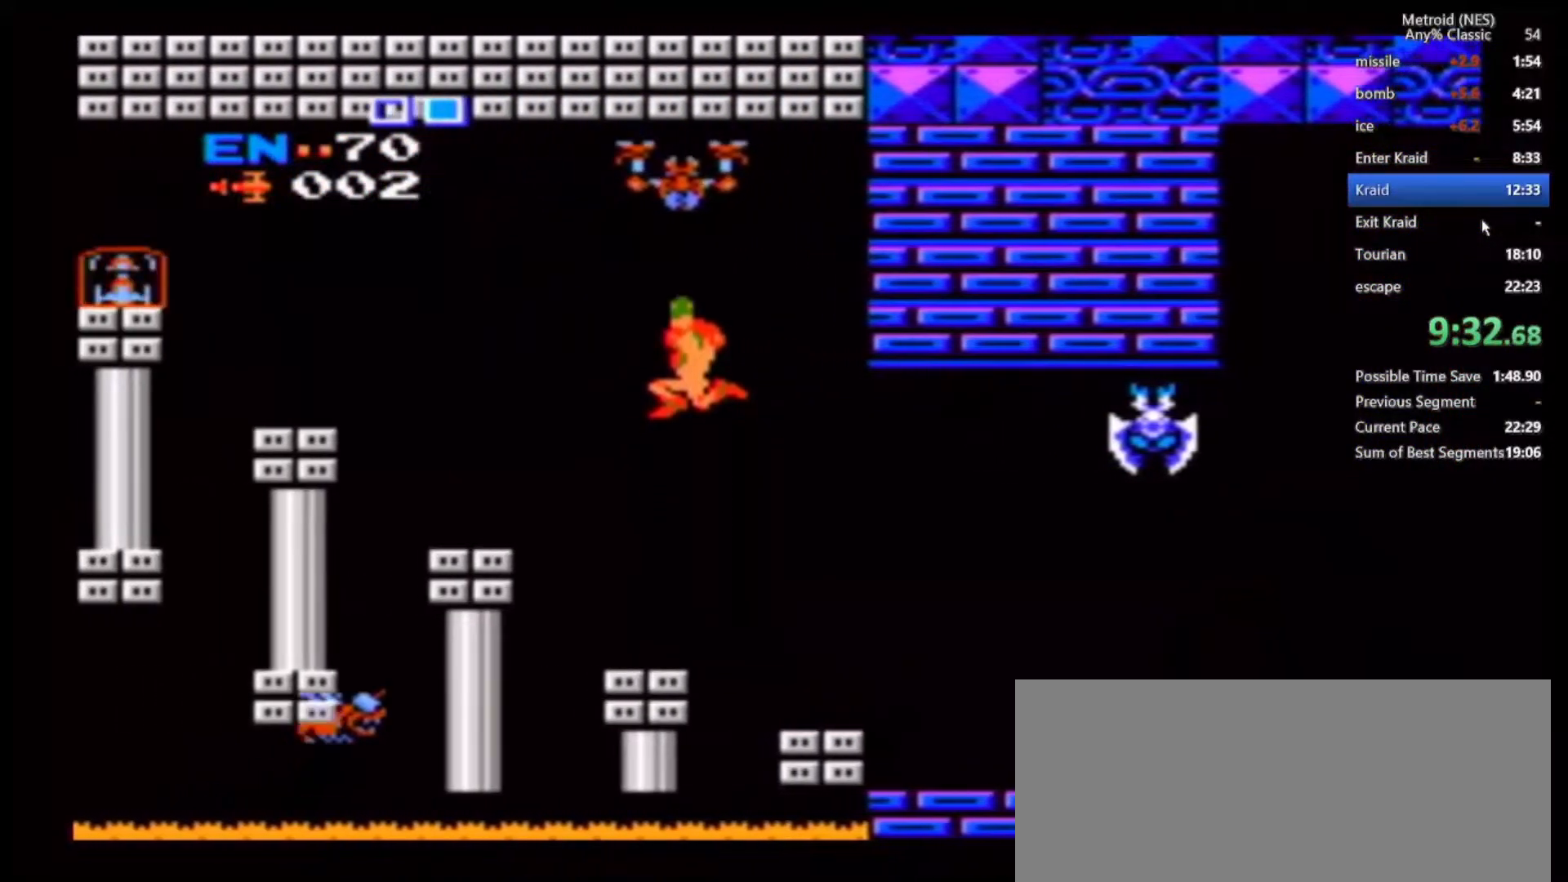
{"dt_ms": 1000, "buttons": [], "left_stick": "center", "right_stick": "center", "events": [[67, "A", "up"], [83, "B", "up"], [367, "left_stick", "up-left"], [500, "left_stick", "center"], [733, "left_stick", "down"], [833, "left_stick", "center"]]}
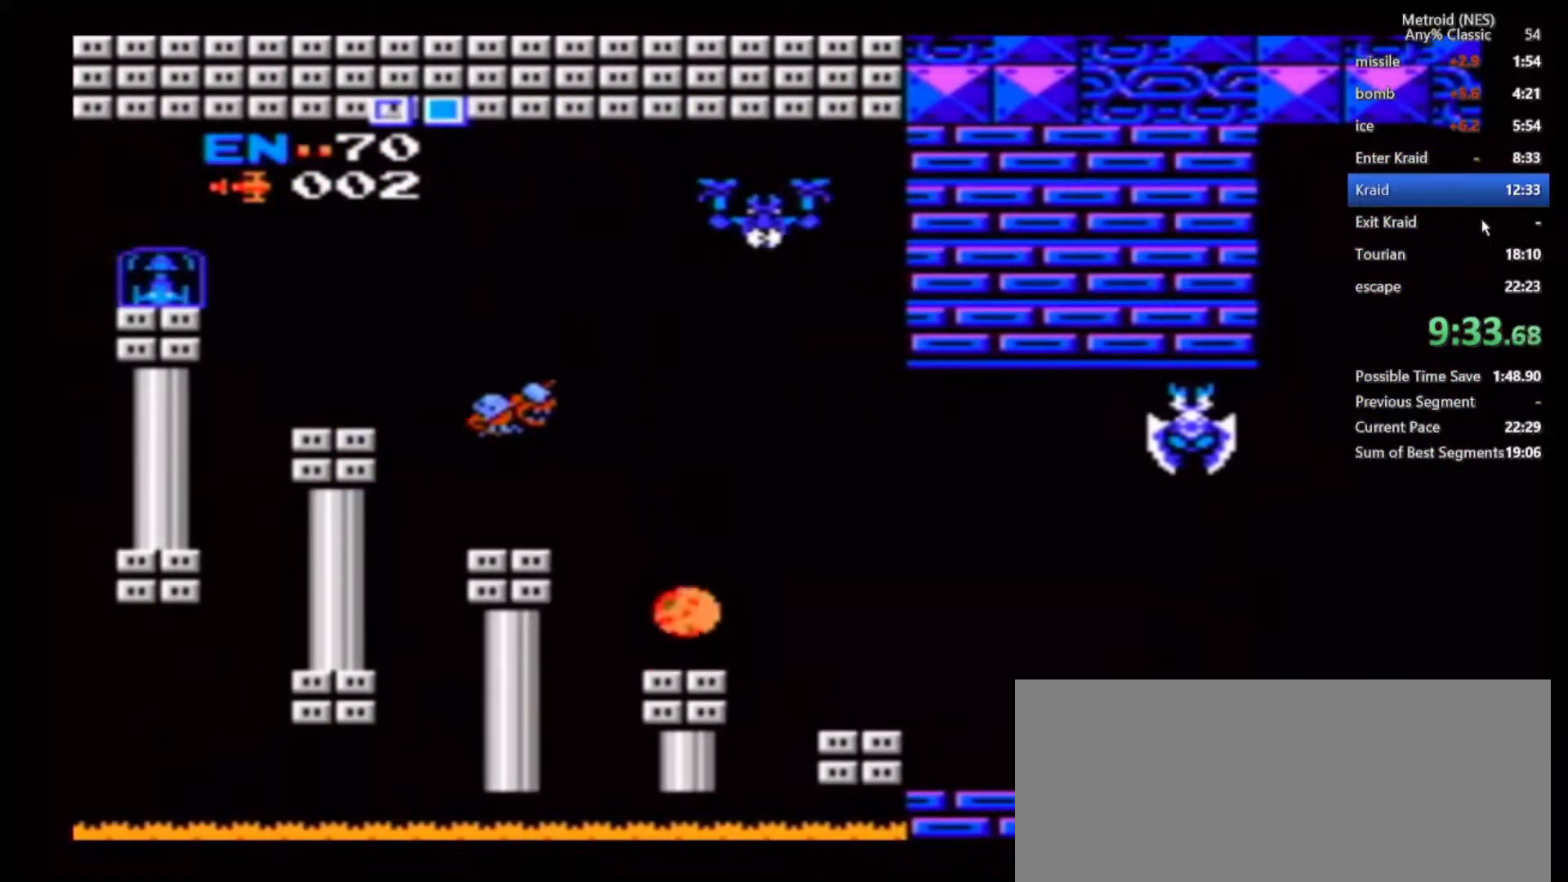
{"dt_ms": 500, "buttons": ["B"], "left_stick": "center", "right_stick": "center", "events": [[50, "left_stick", "left"], [100, "B", "down"], [233, "left_stick", "center"], [333, "B", "up"], [450, "B", "down"]]}